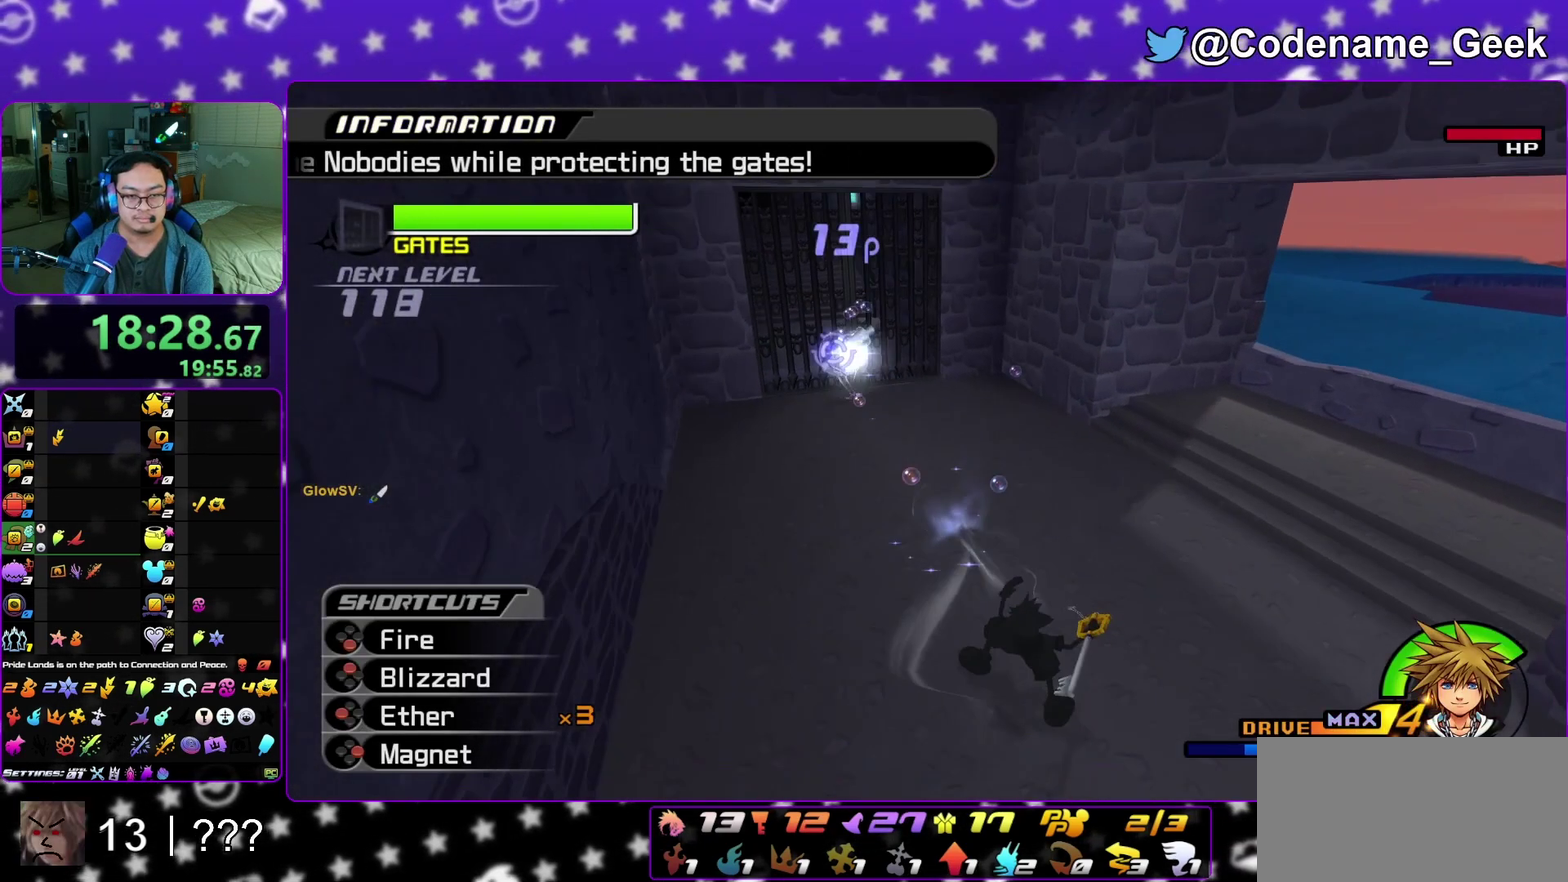
Gameplay with a controller (Nintendo layout); each line is a JSON object with the inputs held at the frame after it (dt_ms = milliseconds from this image to that frame). "events" lists button and stick changes between this image and that frame as [ms after this image, input, new state], when the widget could be followed in between. This overlay highlights the sticks when they move; stick clicks (L3 R3) are not distinguishable. Not read: L3 R3 SELECT START.
{"dt_ms": 400, "buttons": ["L1"], "left_stick": "right", "right_stick": "right", "events": [[300, "left_stick", "right"]]}
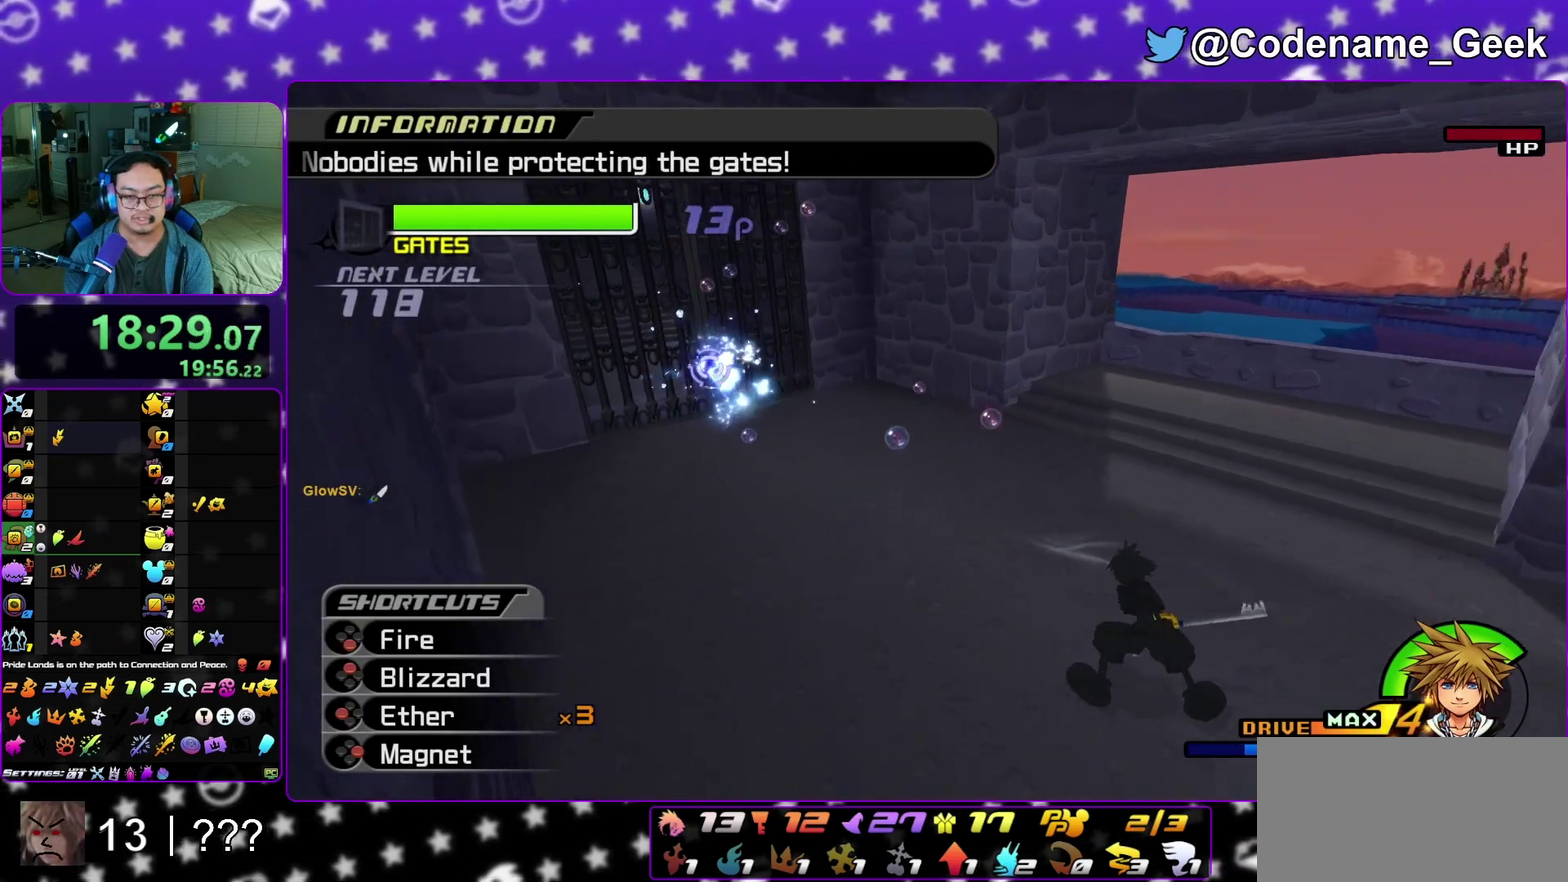
{"dt_ms": 800, "buttons": ["L1"], "left_stick": "up", "right_stick": "center", "events": [[17, "left_stick", "up-right"], [233, "right_stick", "down-right"], [400, "left_stick", "up"], [467, "right_stick", "center"]]}
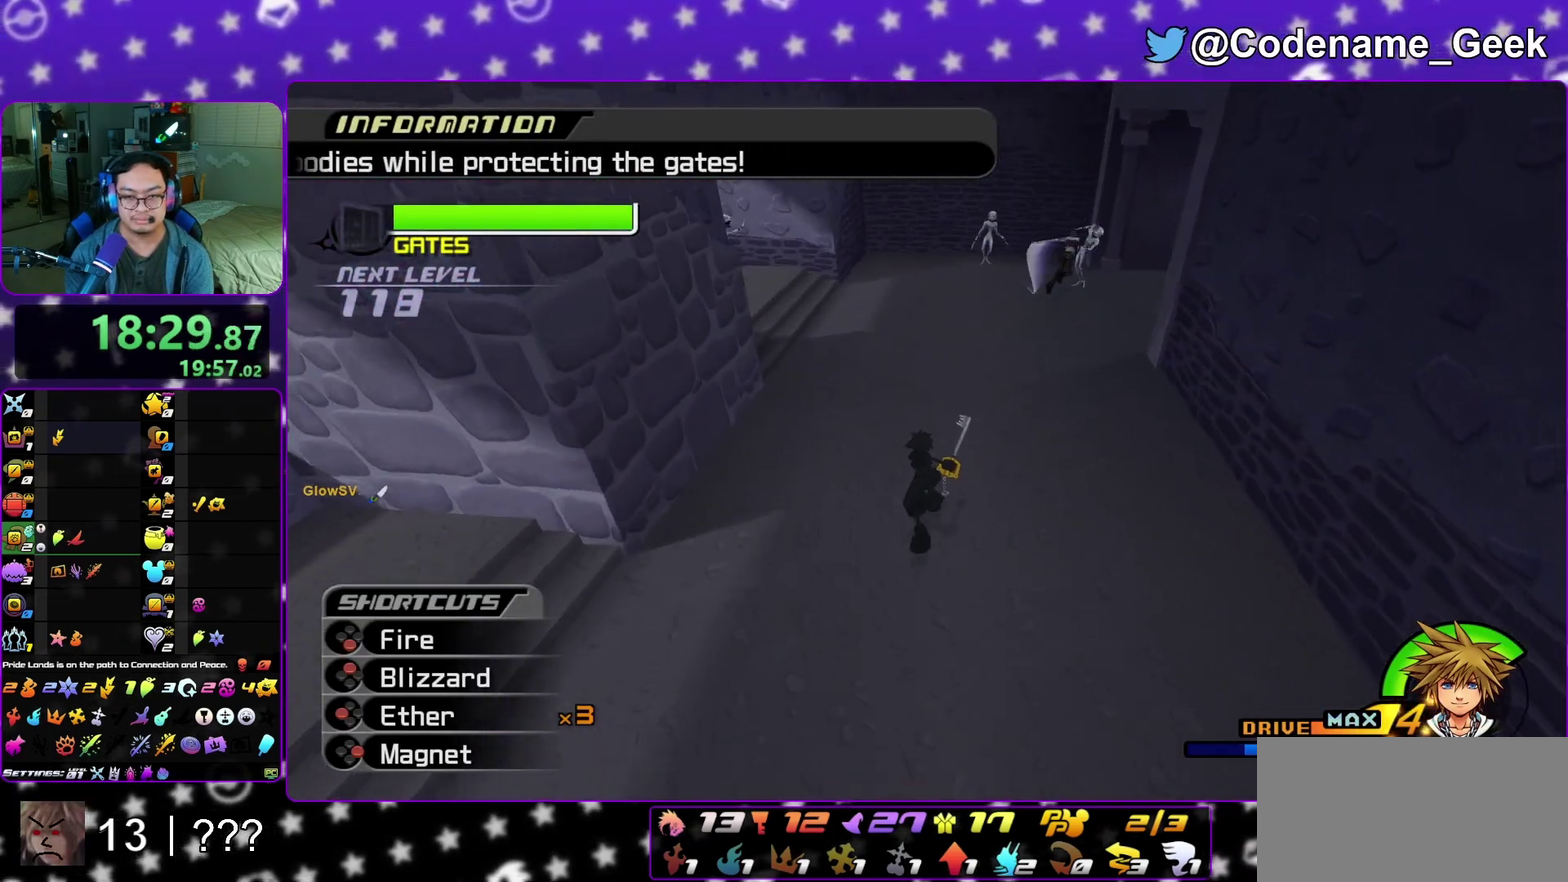
{"dt_ms": 300, "buttons": ["L1"], "left_stick": "up", "right_stick": "center", "events": [[67, "right_stick", "up"], [233, "right_stick", "center"]]}
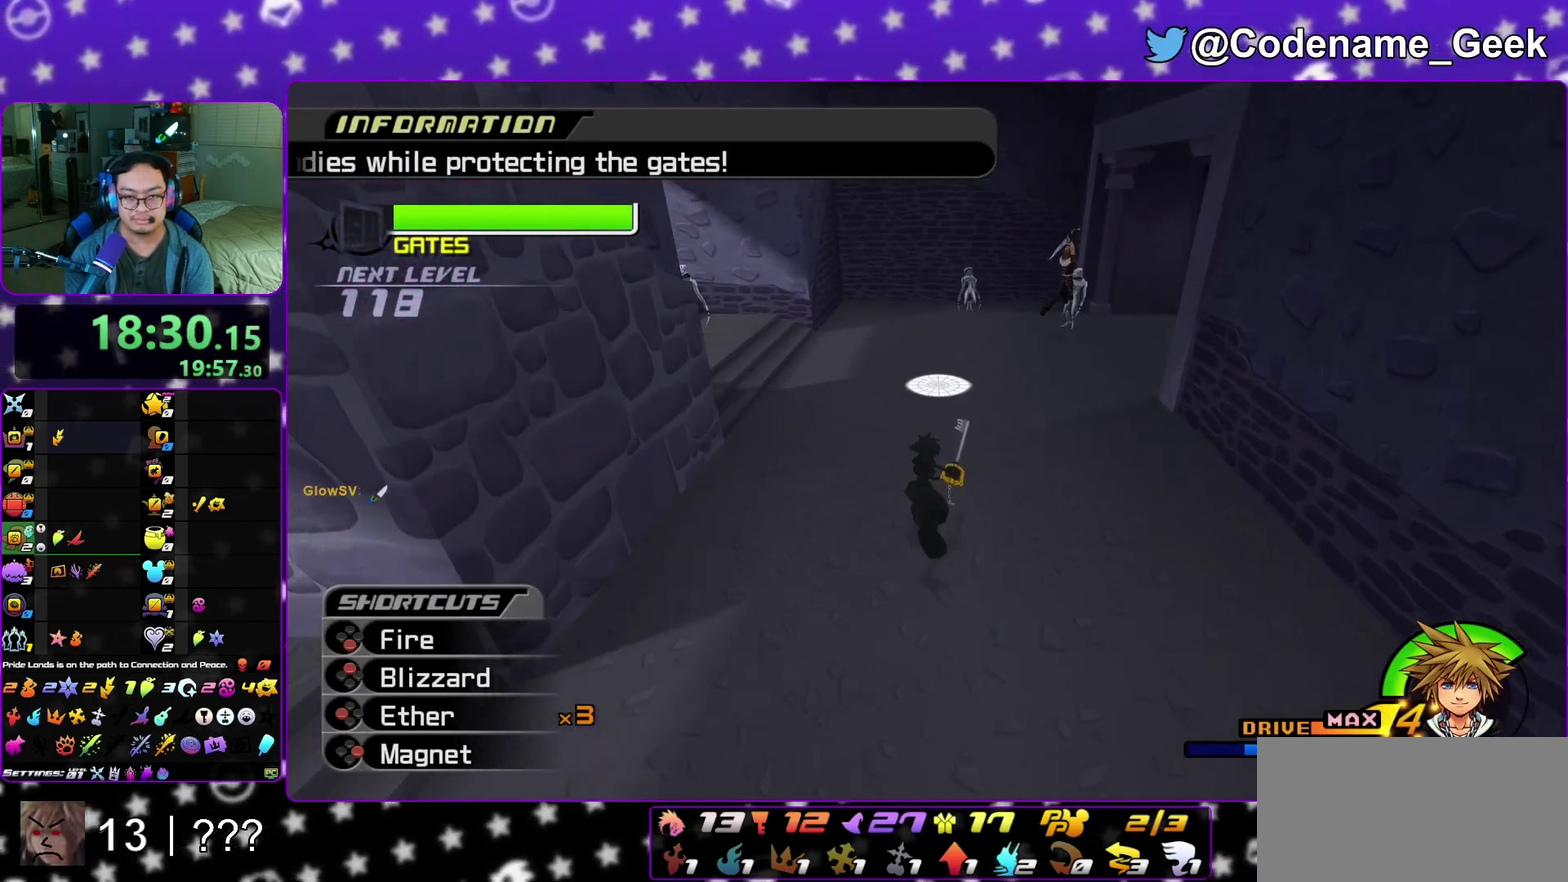
{"dt_ms": 500, "buttons": ["L1"], "left_stick": "up-right", "right_stick": "center", "events": [[33, "R1", "down"], [83, "left_stick", "up-right"], [100, "X", "down"], [317, "R1", "up"], [317, "X", "up"]]}
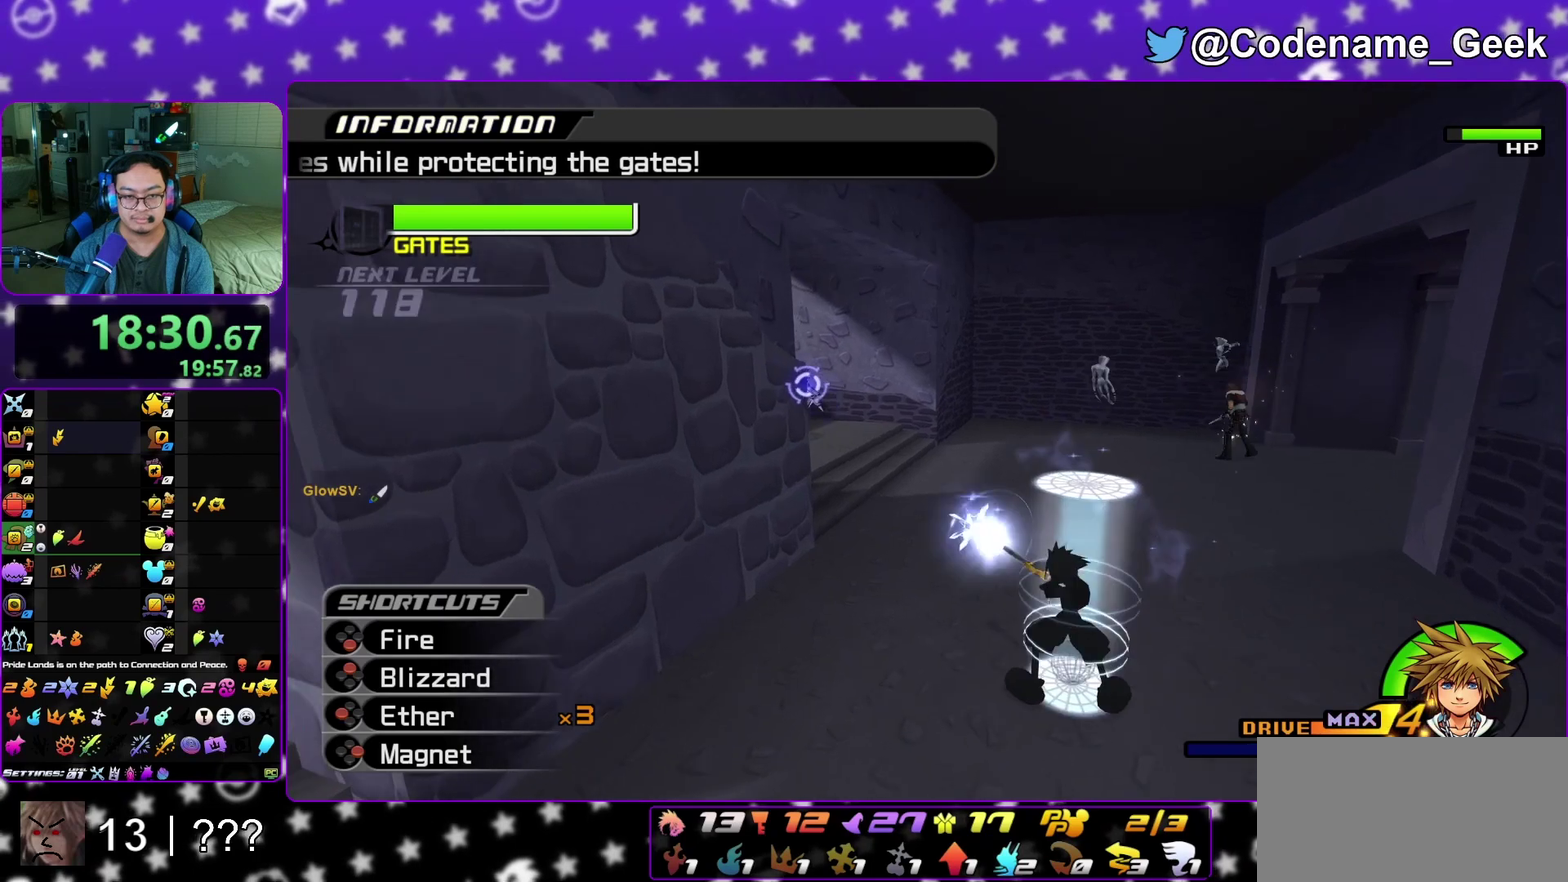
{"dt_ms": 500, "buttons": ["L1"], "left_stick": "up", "right_stick": "center", "events": [[433, "left_stick", "up"]]}
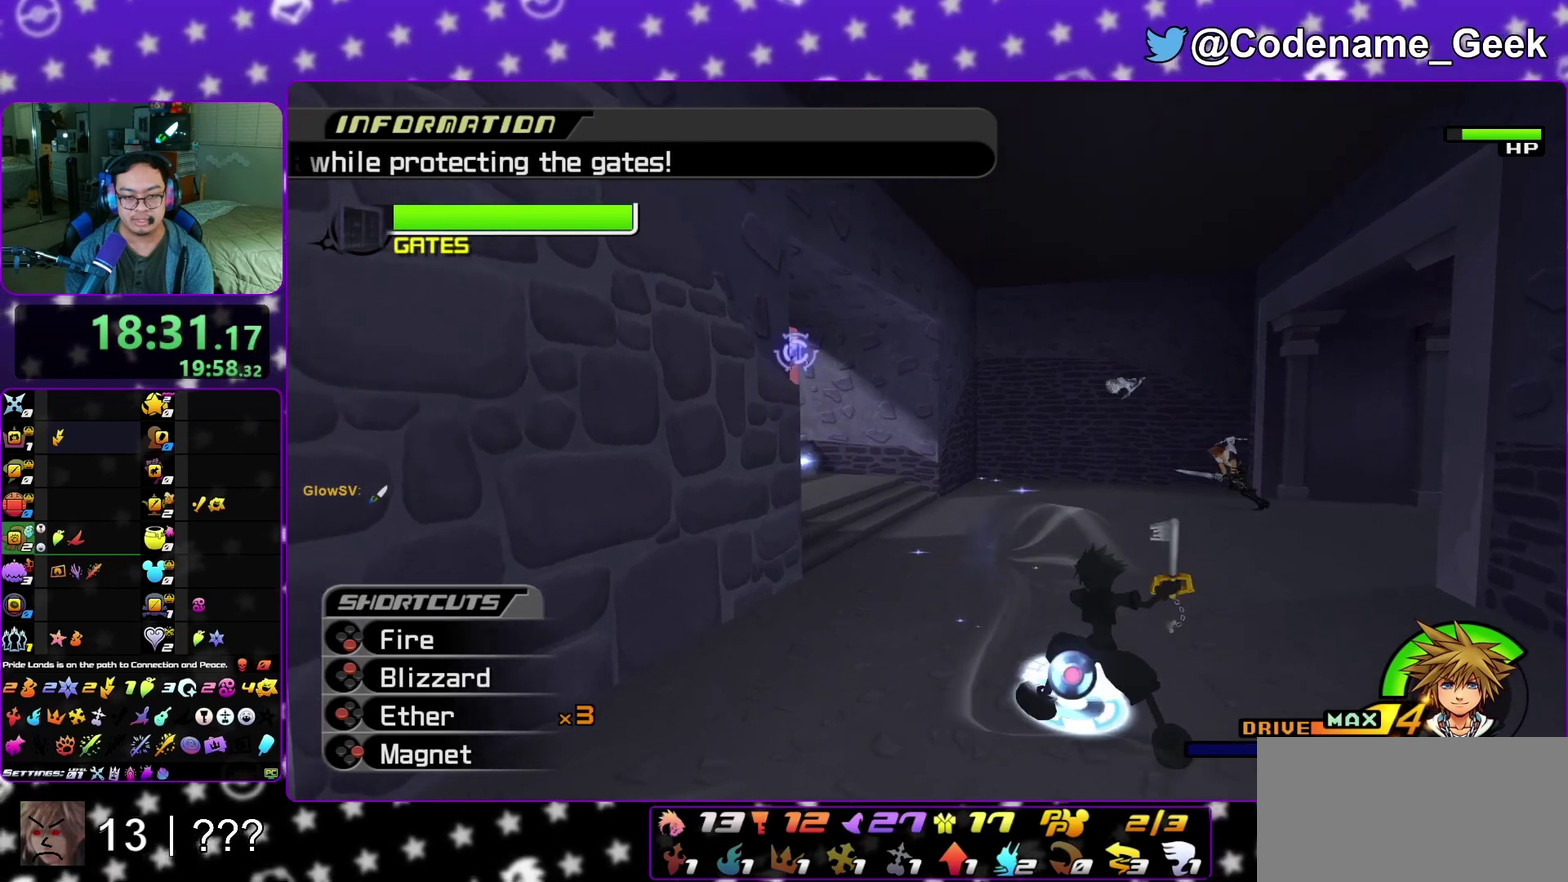
{"dt_ms": 400, "buttons": ["L1"], "left_stick": "up-left", "right_stick": "down"}
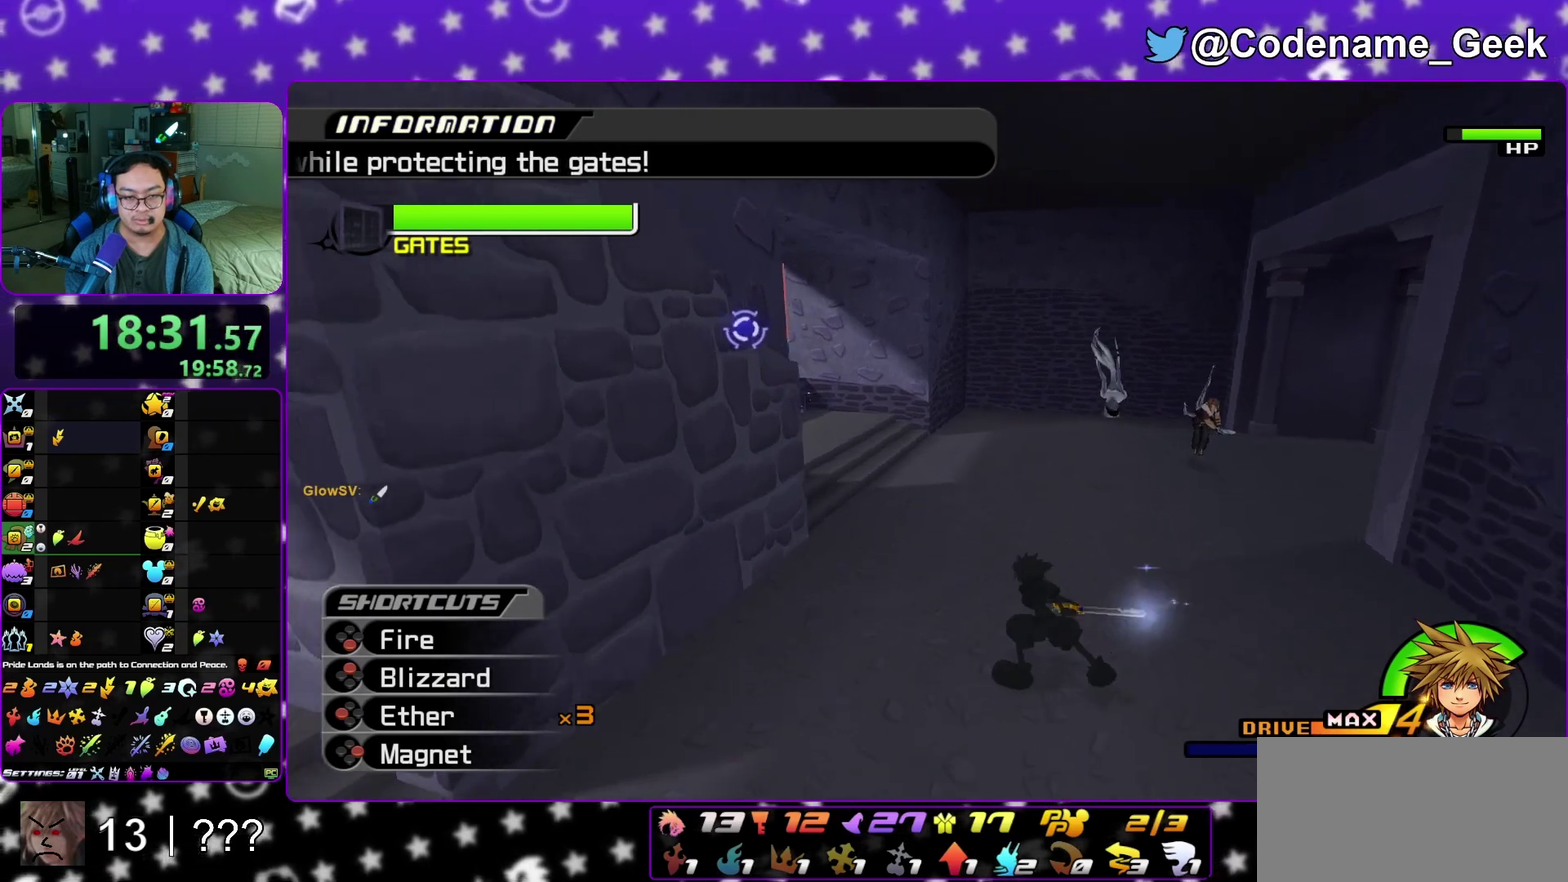
{"dt_ms": 600, "buttons": [], "left_stick": "up", "right_stick": "down-left", "events": [[17, "left_stick", "up"], [67, "X", "down"], [200, "X", "up"], [300, "X", "down"], [400, "X", "up"], [500, "L1", "up"], [583, "right_stick", "down-left"]]}
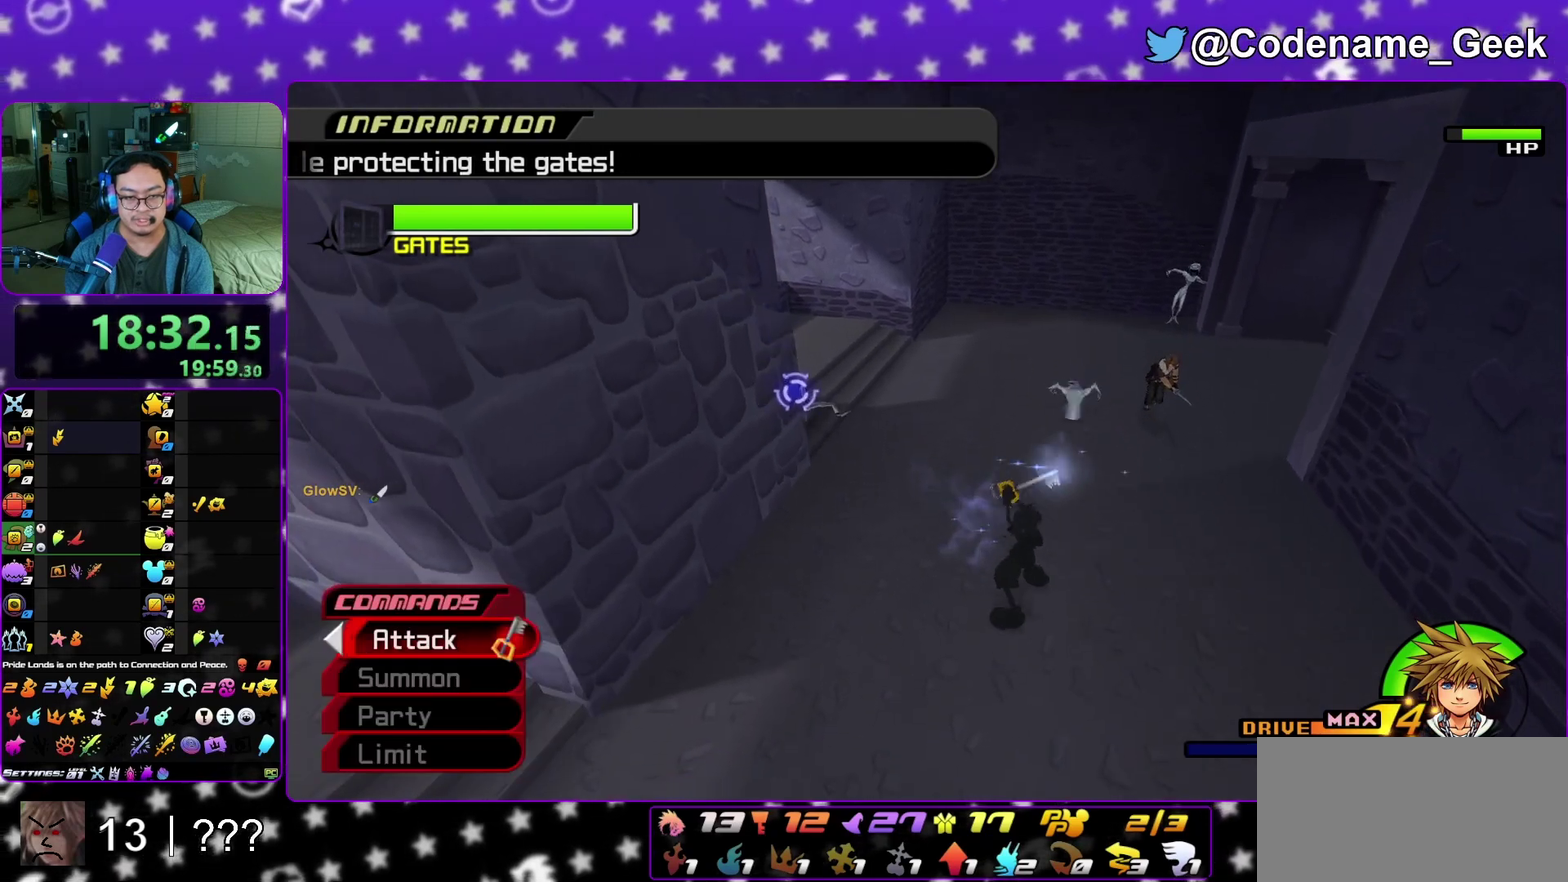
{"dt_ms": 300, "buttons": [], "left_stick": "up-right", "right_stick": "center", "events": [[133, "right_stick", "center"], [200, "left_stick", "up-right"]]}
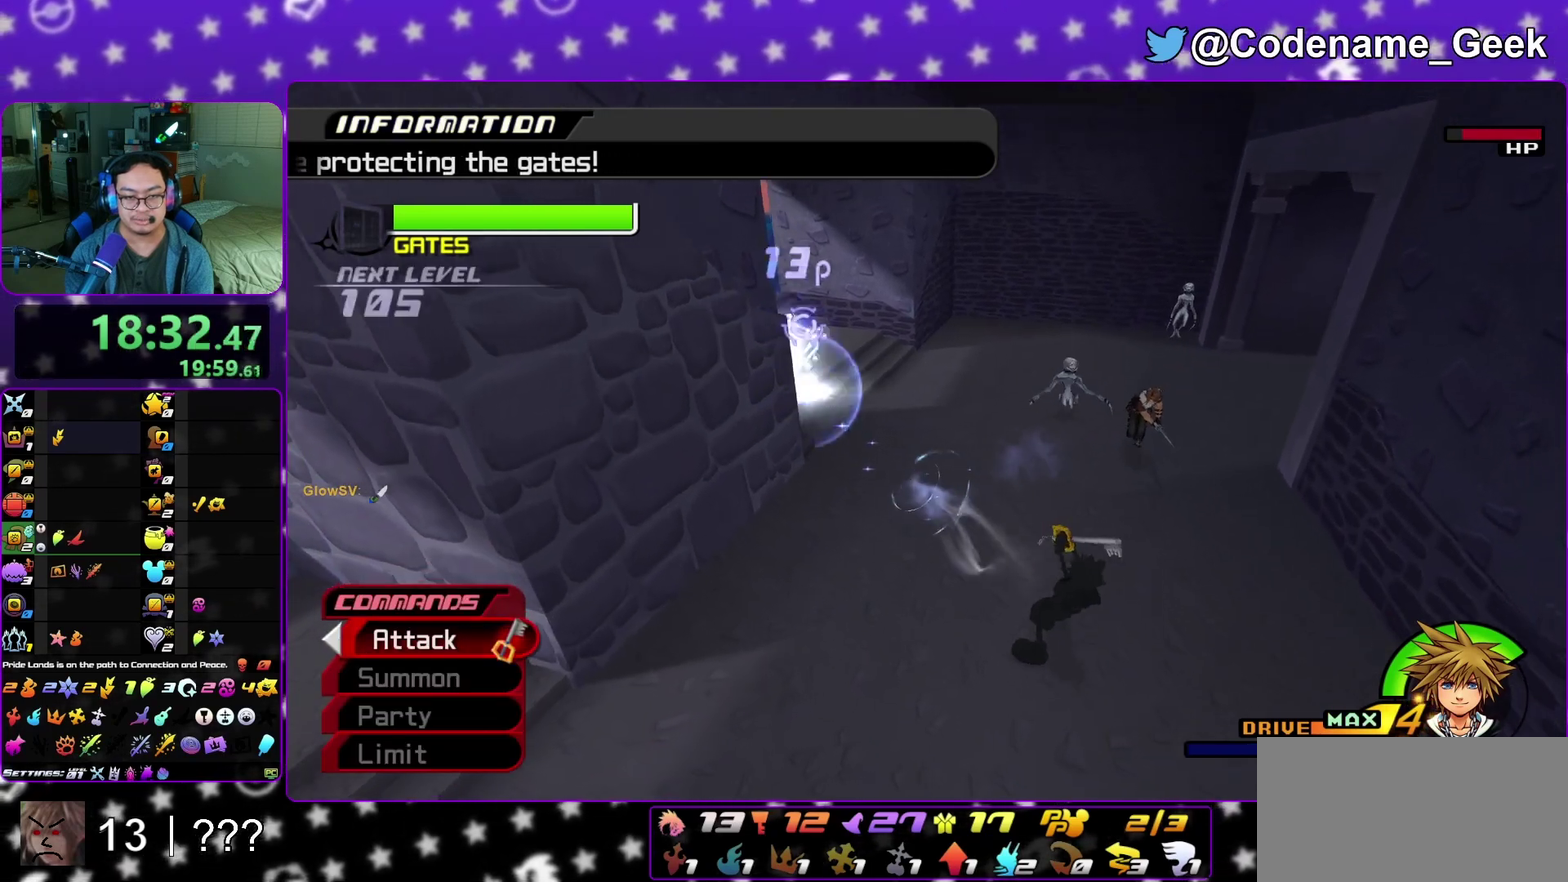
{"dt_ms": 800, "buttons": ["L1"], "left_stick": "left", "right_stick": "center"}
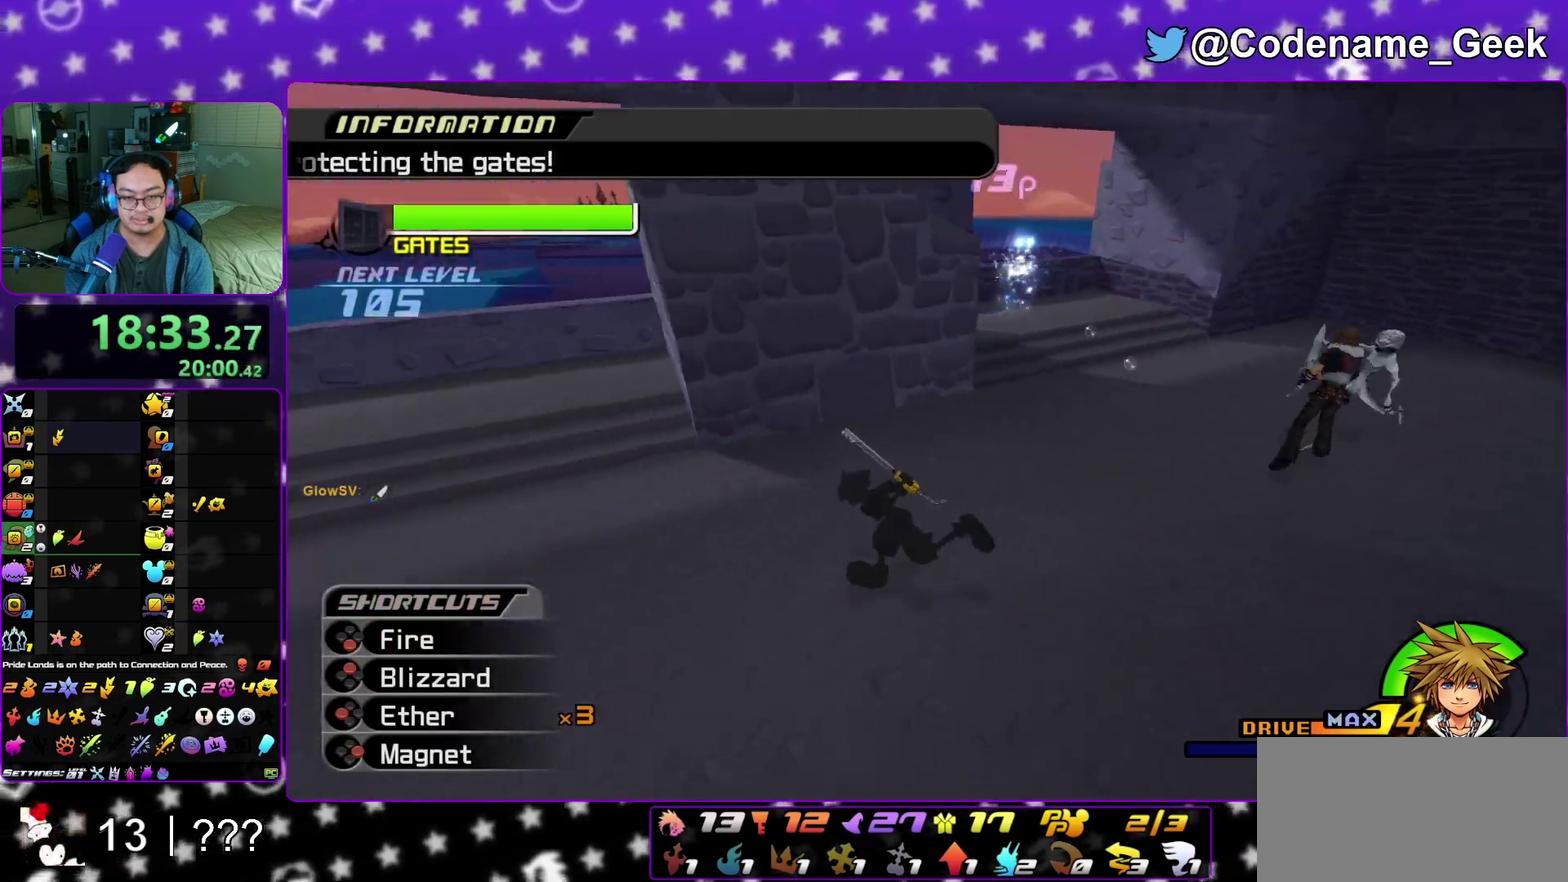
{"dt_ms": 400, "buttons": ["L1"], "left_stick": "up", "right_stick": "down-right", "events": [[33, "right_stick", "right"], [200, "left_stick", "up"], [233, "right_stick", "down-right"]]}
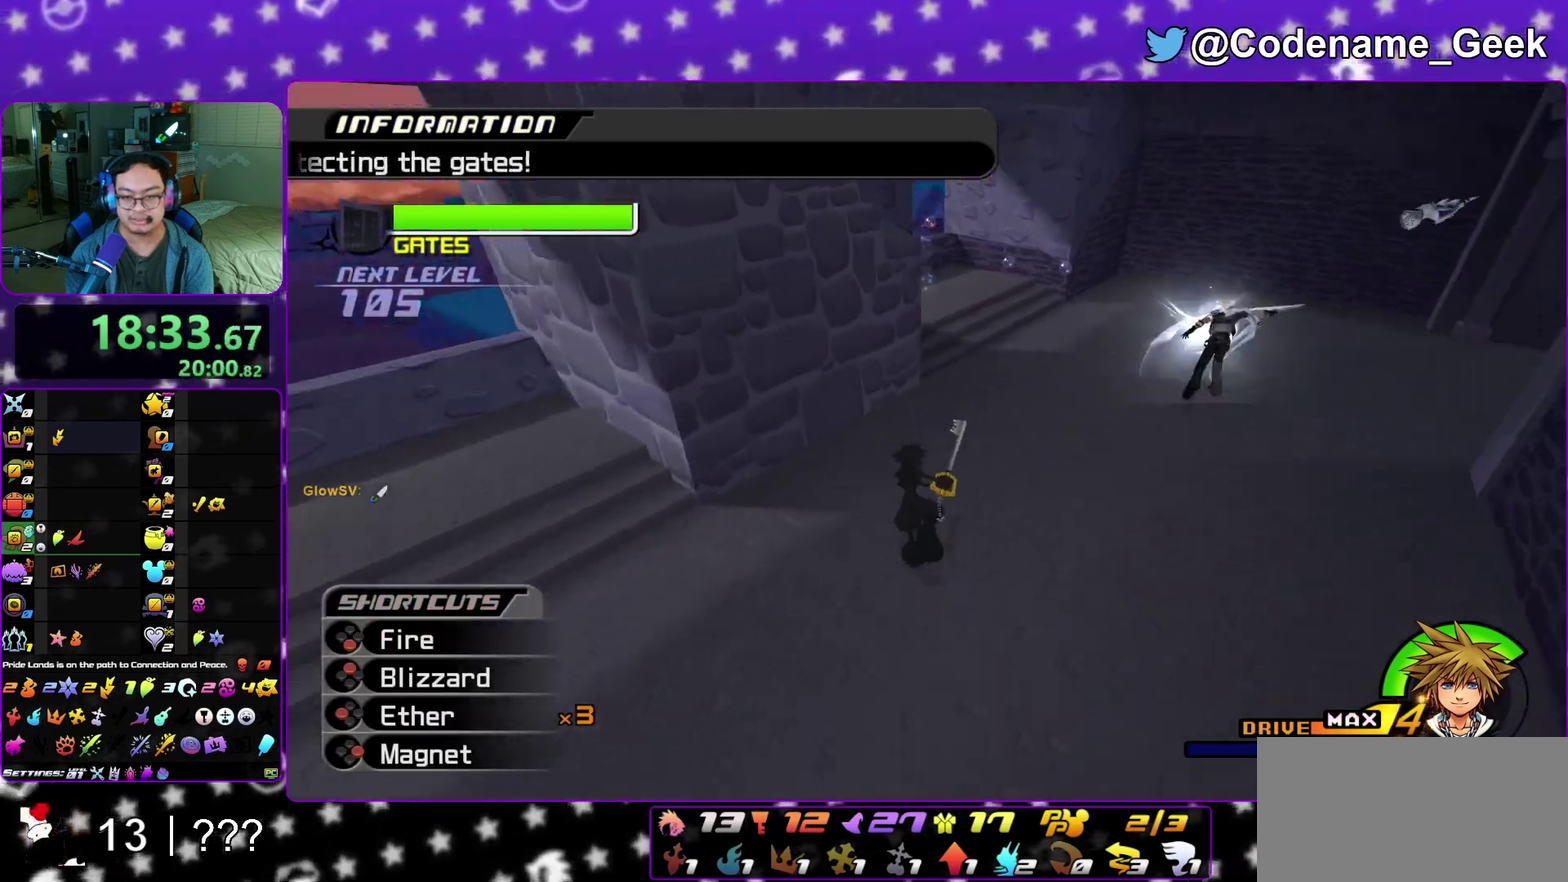
{"dt_ms": 400, "buttons": ["X", "L1", "R1"], "left_stick": "up-right", "right_stick": "center", "events": [[83, "right_stick", "center"], [200, "right_stick", "right"], [233, "left_stick", "up-right"], [333, "R1", "down"], [350, "X", "down"], [350, "right_stick", "center"]]}
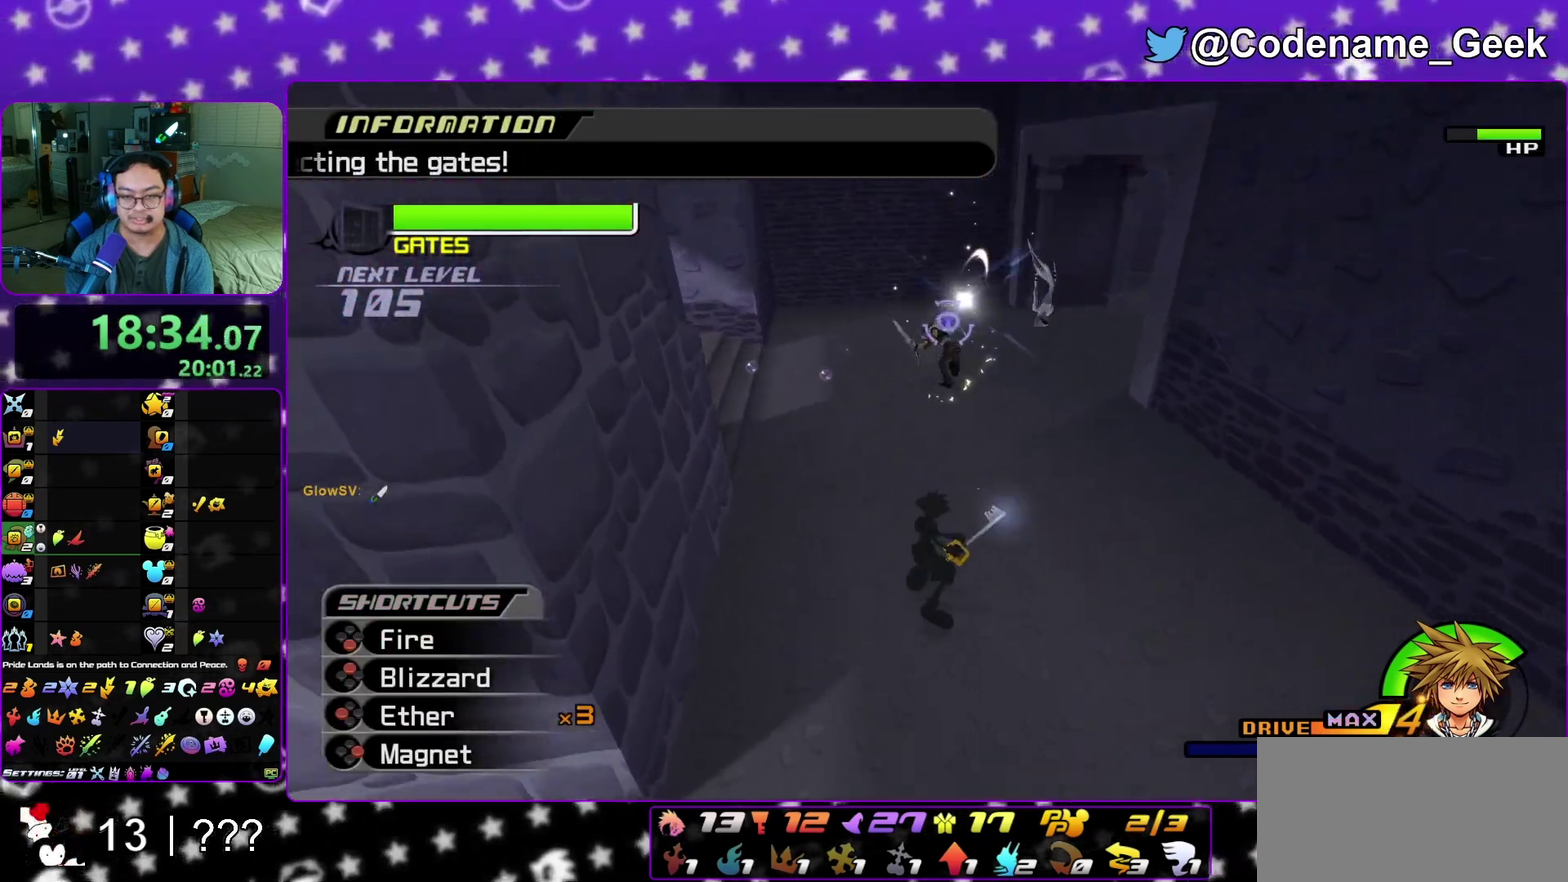
{"dt_ms": 600, "buttons": ["L1"], "left_stick": "up-right", "right_stick": "left", "events": [[100, "X", "up"], [117, "R1", "up"], [533, "right_stick", "left"]]}
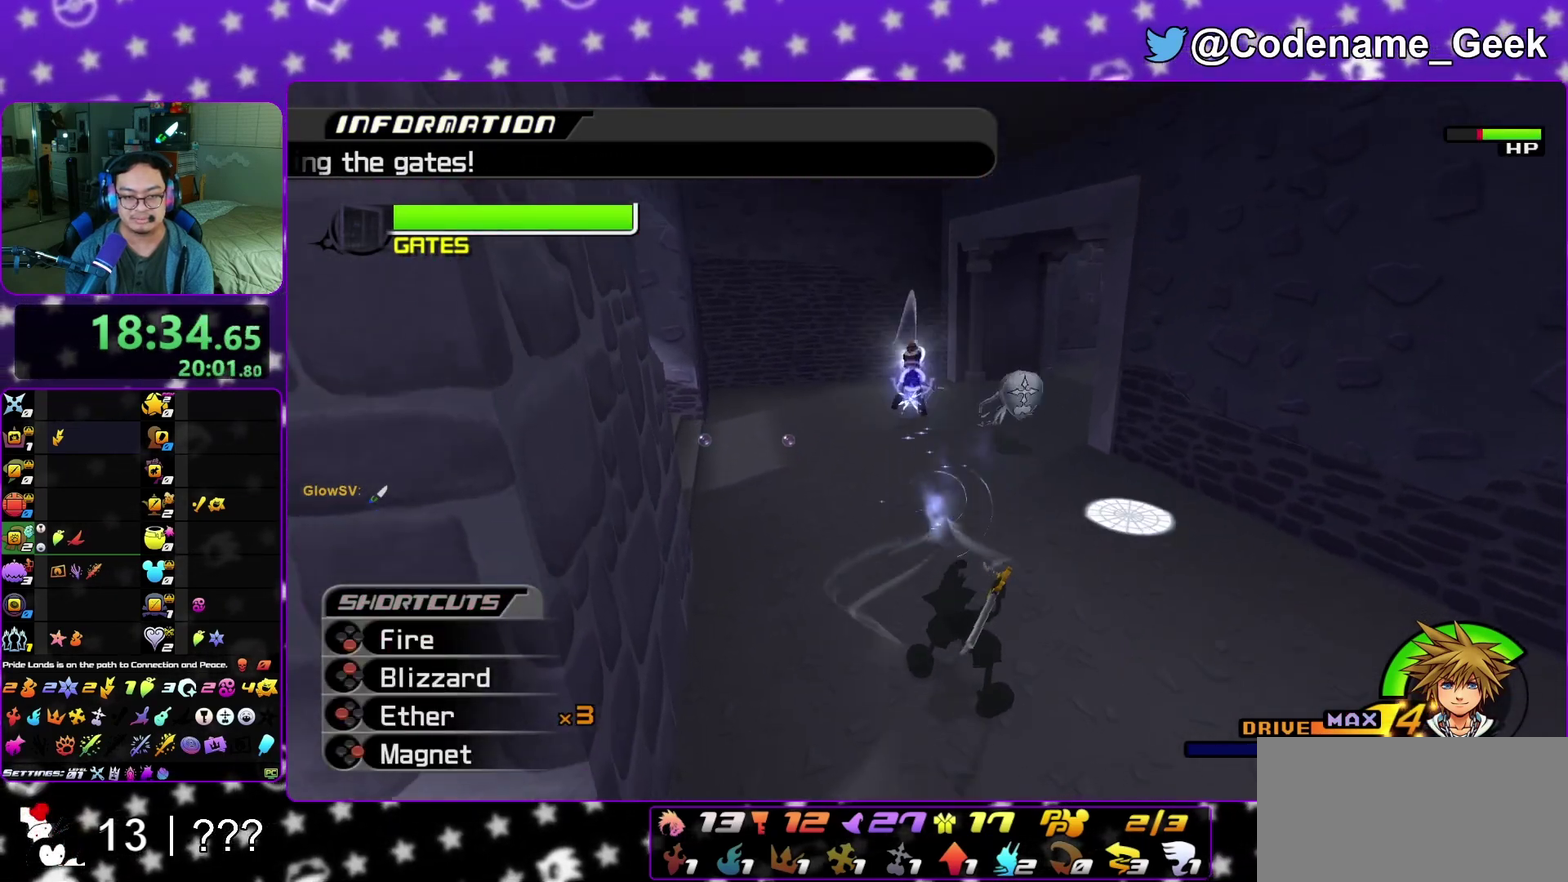
{"dt_ms": 300, "buttons": ["L1"], "left_stick": "right", "right_stick": "center", "events": [[33, "right_stick", "center"], [117, "left_stick", "right"]]}
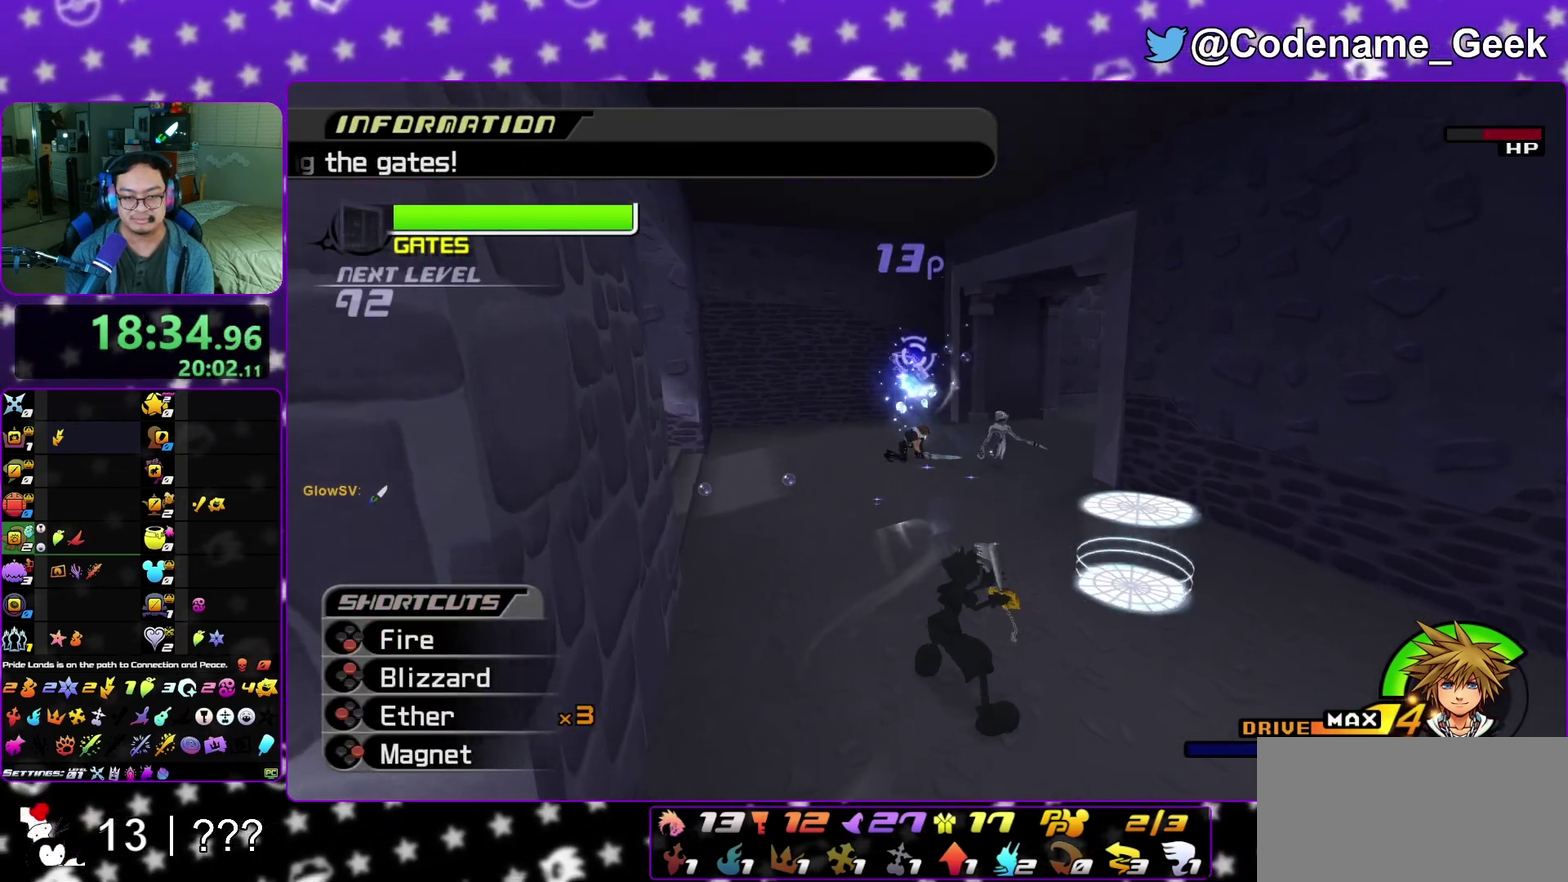
{"dt_ms": 700, "buttons": ["L1", "R1"], "left_stick": "up-right", "right_stick": "up", "events": [[67, "right_stick", "down"], [133, "R1", "down"], [150, "left_stick", "up-right"], [183, "X", "down"], [300, "X", "up"], [383, "right_stick", "center"], [500, "R1", "up"], [617, "R1", "down"], [633, "right_stick", "up"]]}
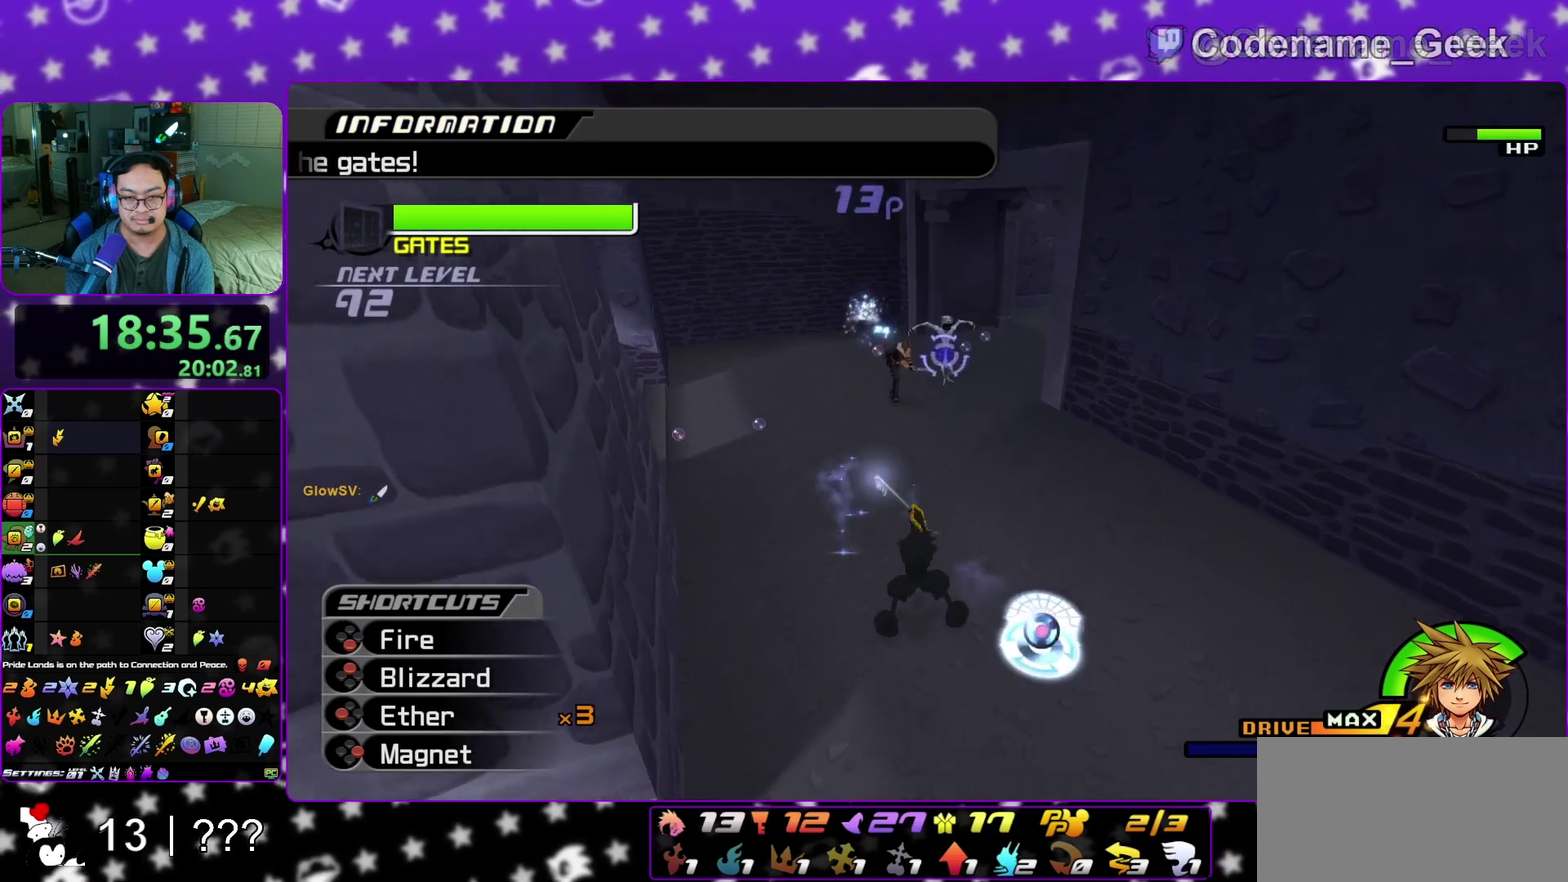
{"dt_ms": 300, "buttons": ["Y", "L1"], "left_stick": "up-right", "right_stick": "center", "events": [[17, "right_stick", "center"], [67, "R1", "up"], [250, "Y", "down"]]}
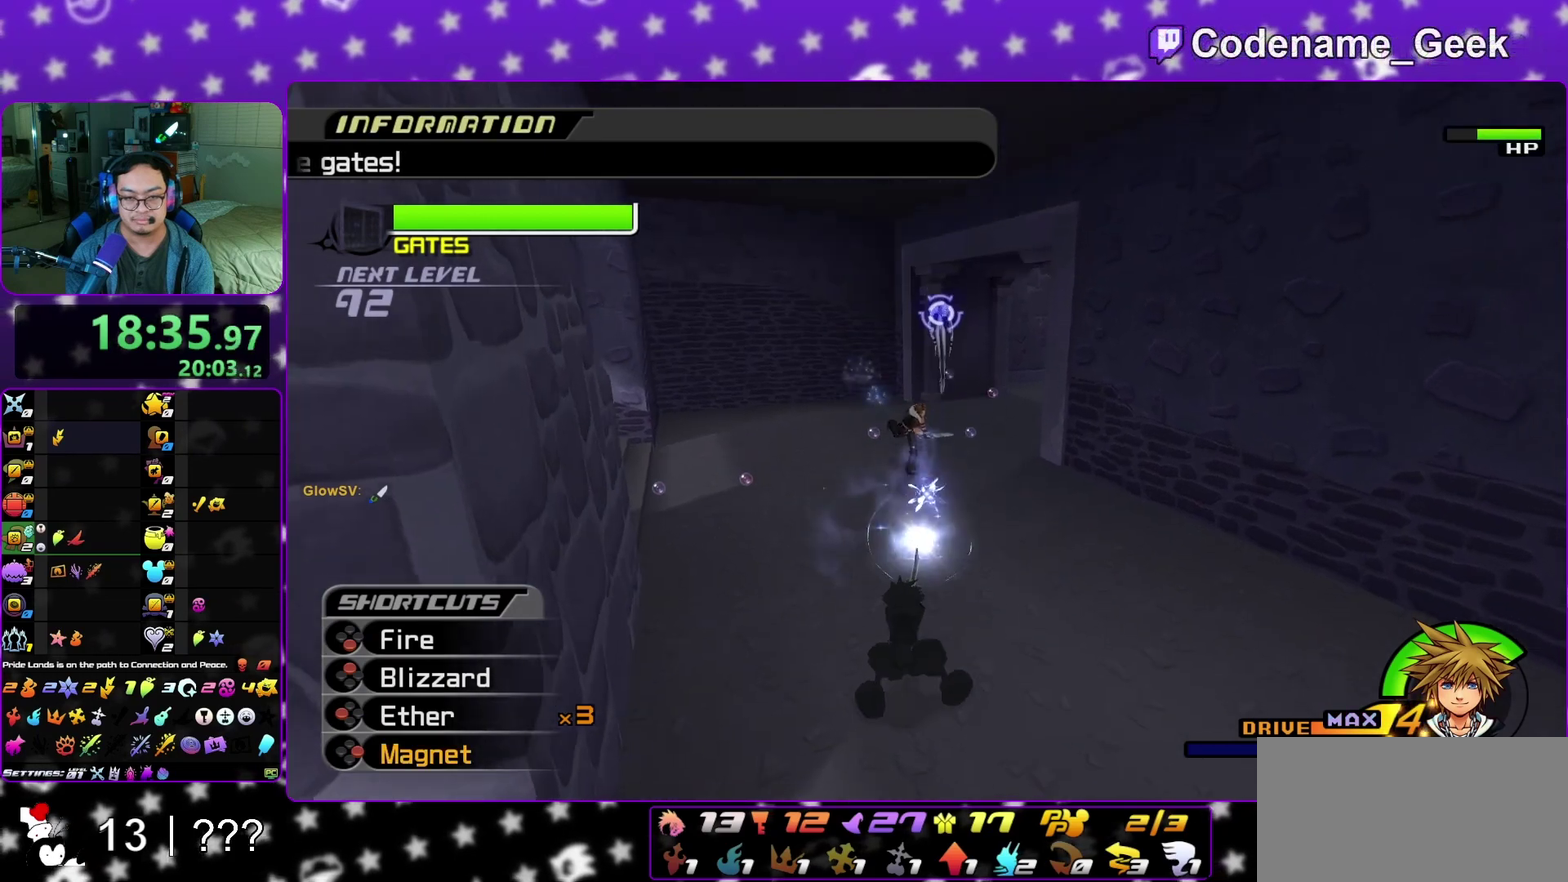
{"dt_ms": 800, "buttons": ["L1"], "left_stick": "right", "right_stick": "center", "events": [[50, "Y", "up"], [167, "Y", "down"], [283, "Y", "up"], [367, "Y", "down"], [467, "Y", "up"], [467, "right_stick", "down"], [517, "left_stick", "right"], [533, "Y", "down"], [650, "Y", "up"], [733, "right_stick", "center"]]}
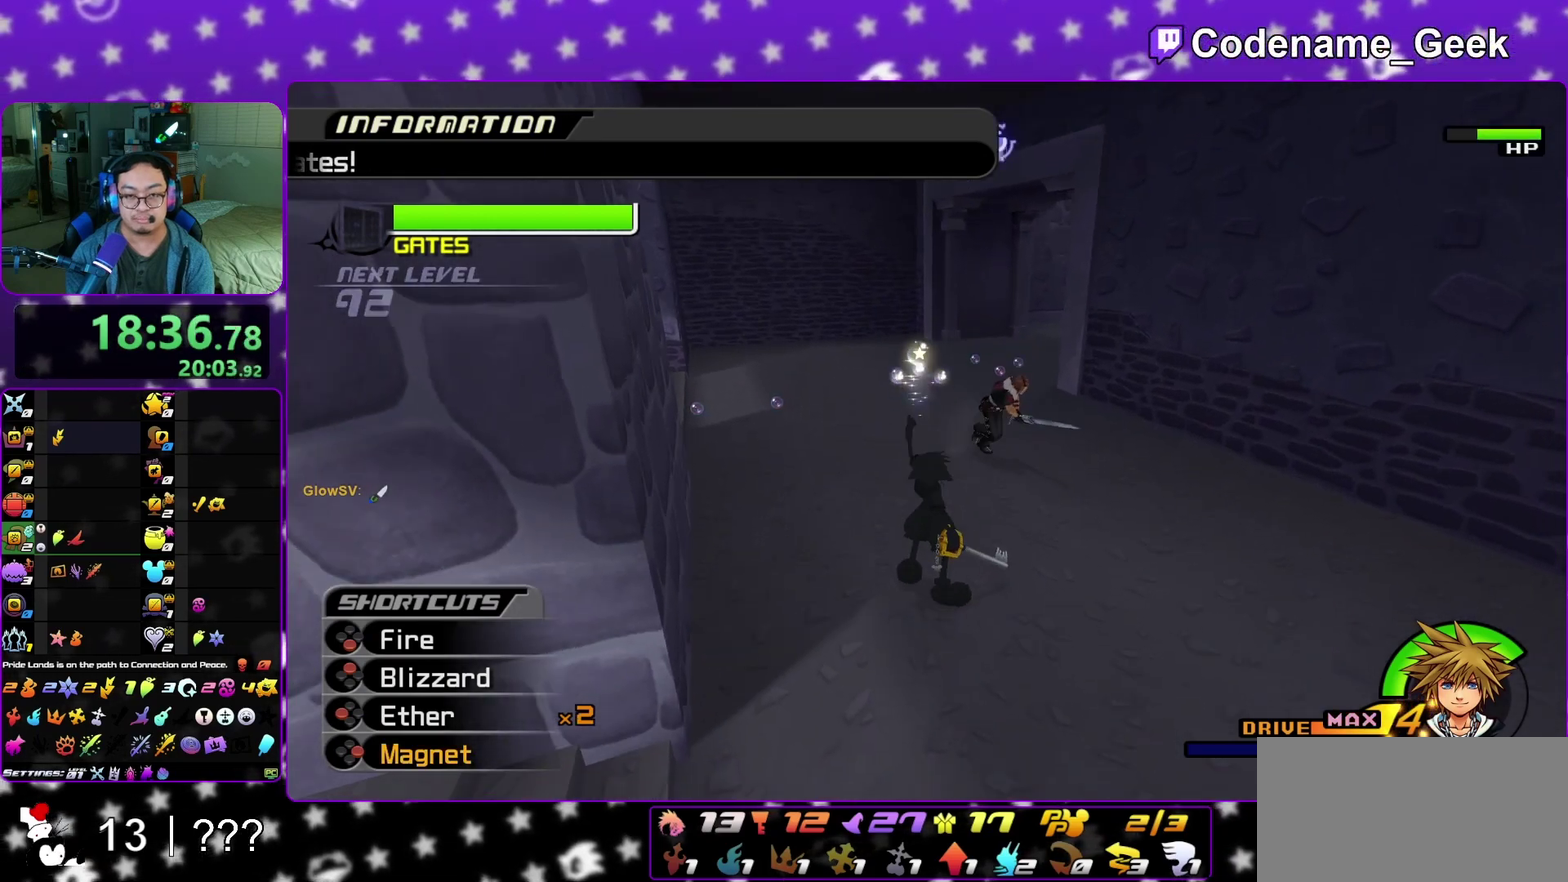
{"dt_ms": 400, "buttons": ["L1"], "left_stick": "up-right", "right_stick": "center", "events": [[217, "left_stick", "up-right"]]}
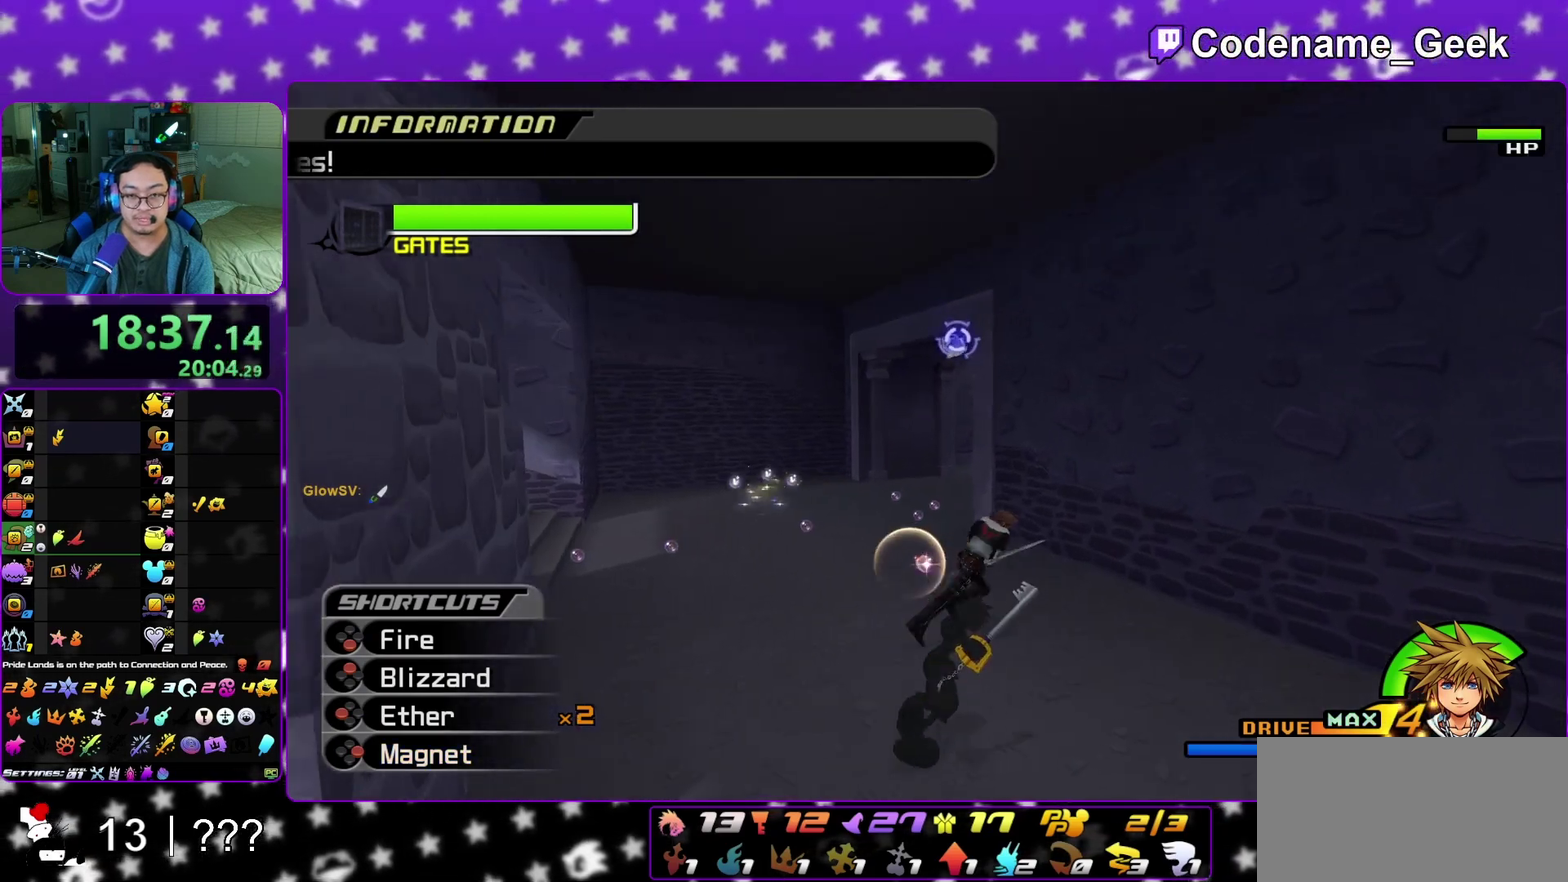
{"dt_ms": 500, "buttons": ["L1"], "left_stick": "up-right", "right_stick": "down", "events": [[200, "right_stick", "down"], [367, "X", "down"], [483, "X", "up"]]}
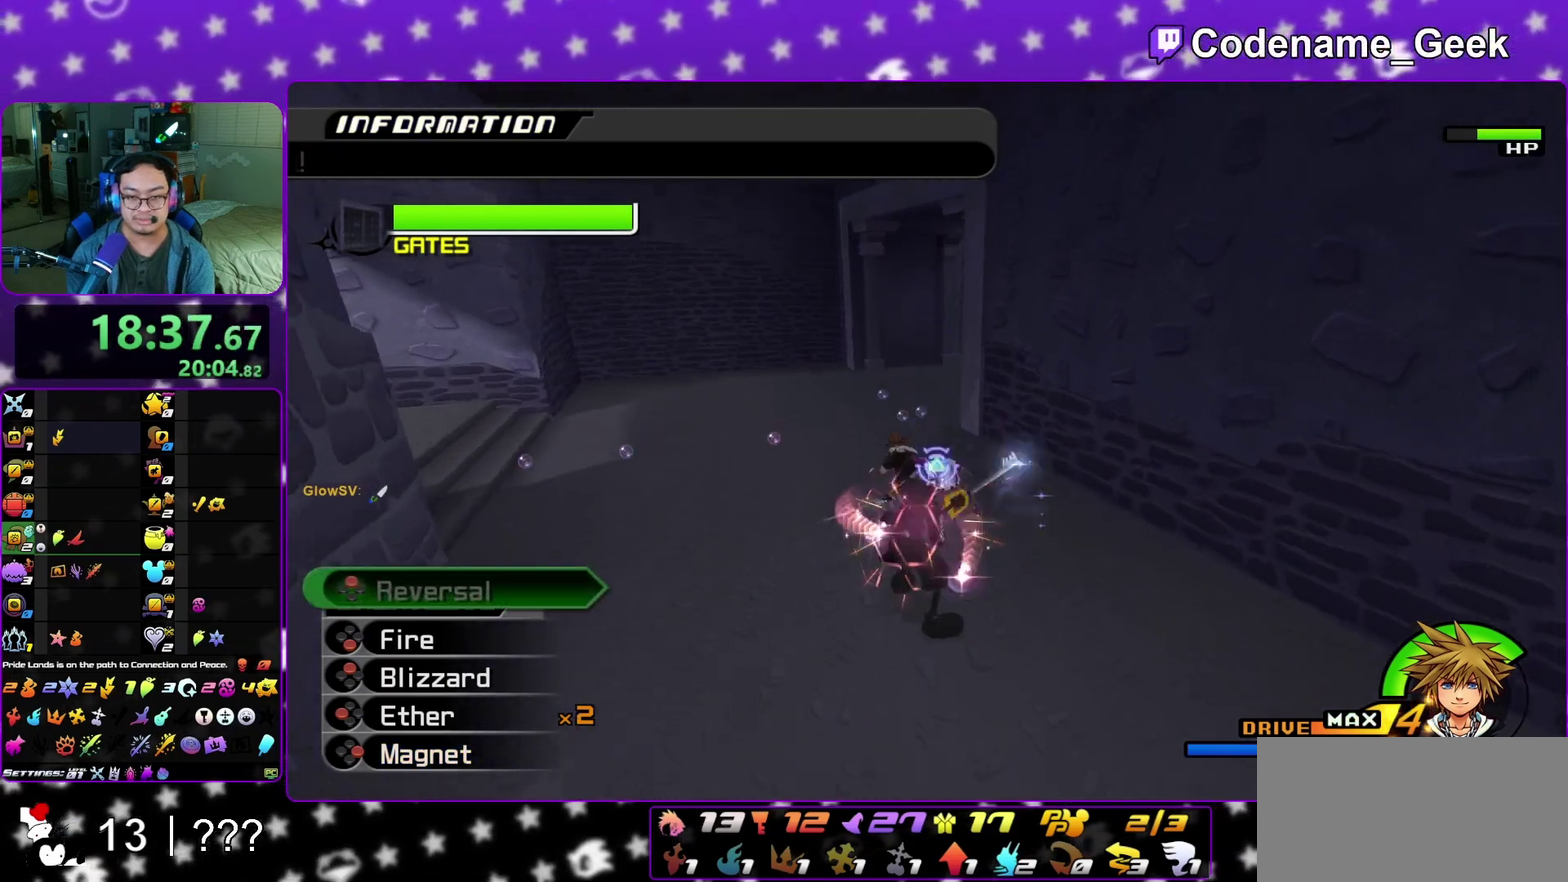
{"dt_ms": 500, "buttons": [], "left_stick": "up", "right_stick": "down", "events": [[67, "X", "down"], [200, "X", "up"], [283, "X", "down"], [333, "left_stick", "up"], [383, "L1", "up"], [417, "X", "up"]]}
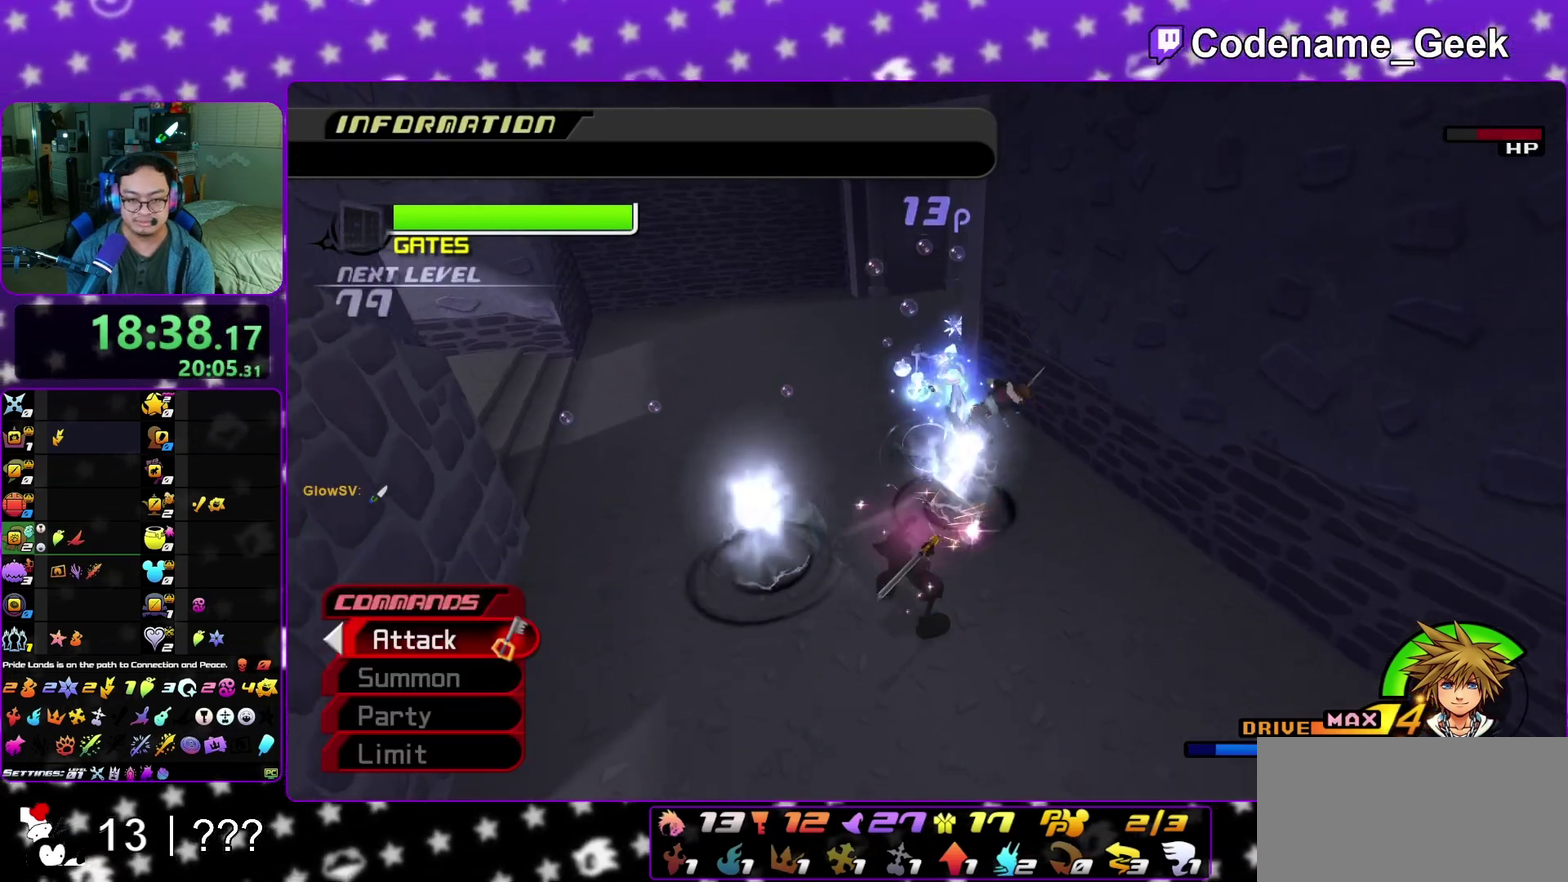
{"dt_ms": 400, "buttons": ["A"], "left_stick": "up", "right_stick": "down", "events": [[117, "left_stick", "center"], [167, "A", "down"], [267, "A", "up"], [400, "A", "down"], [400, "left_stick", "up"]]}
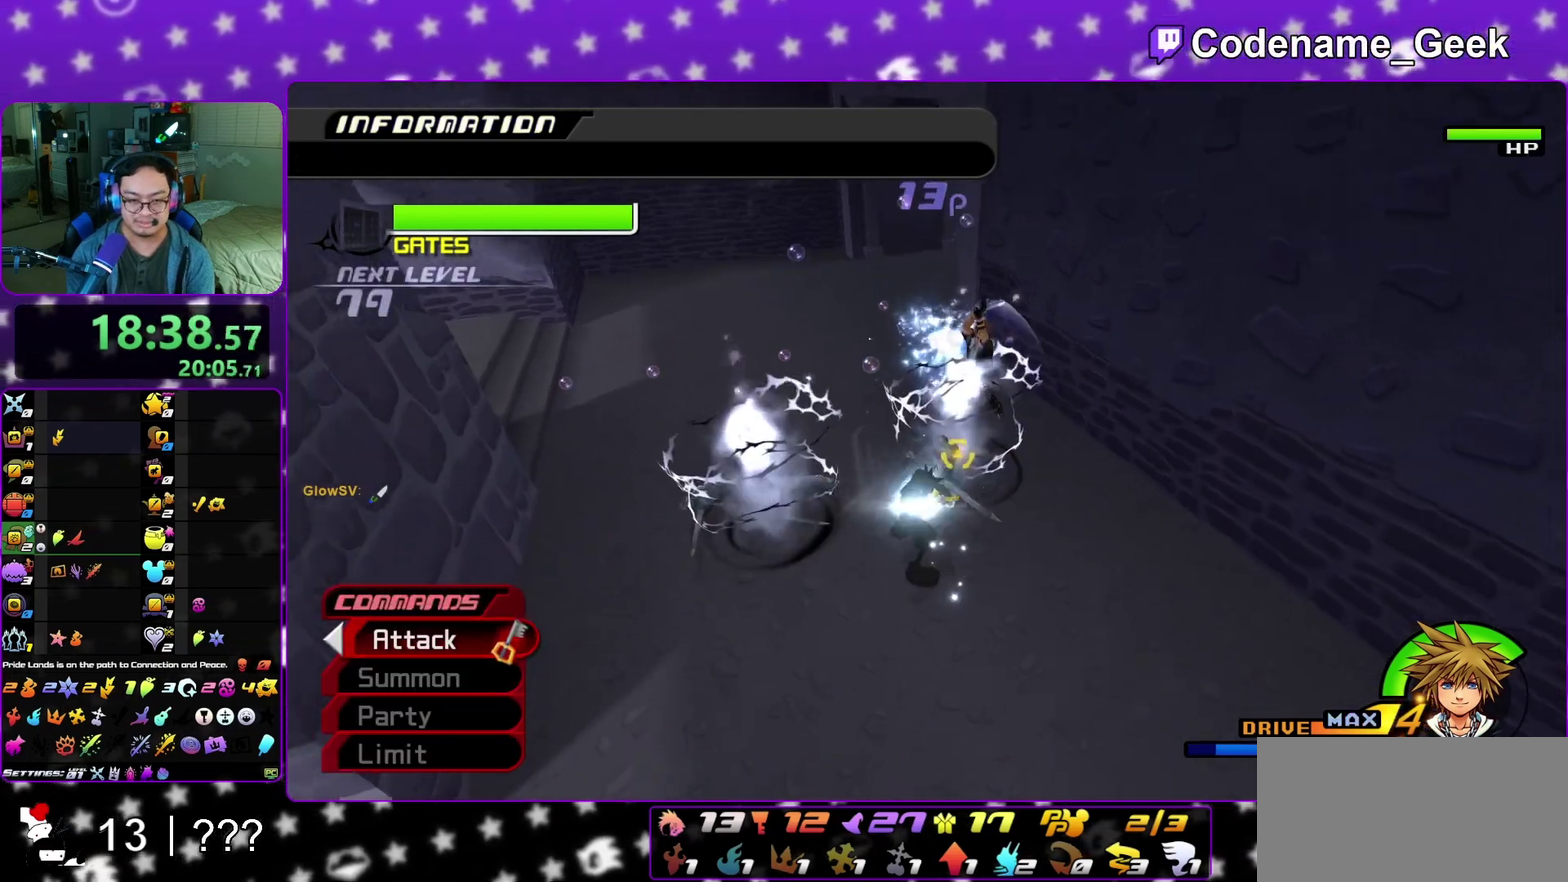
{"dt_ms": 600, "buttons": [], "left_stick": "up", "right_stick": "down", "events": [[117, "A", "up"], [200, "A", "down"], [350, "A", "up"]]}
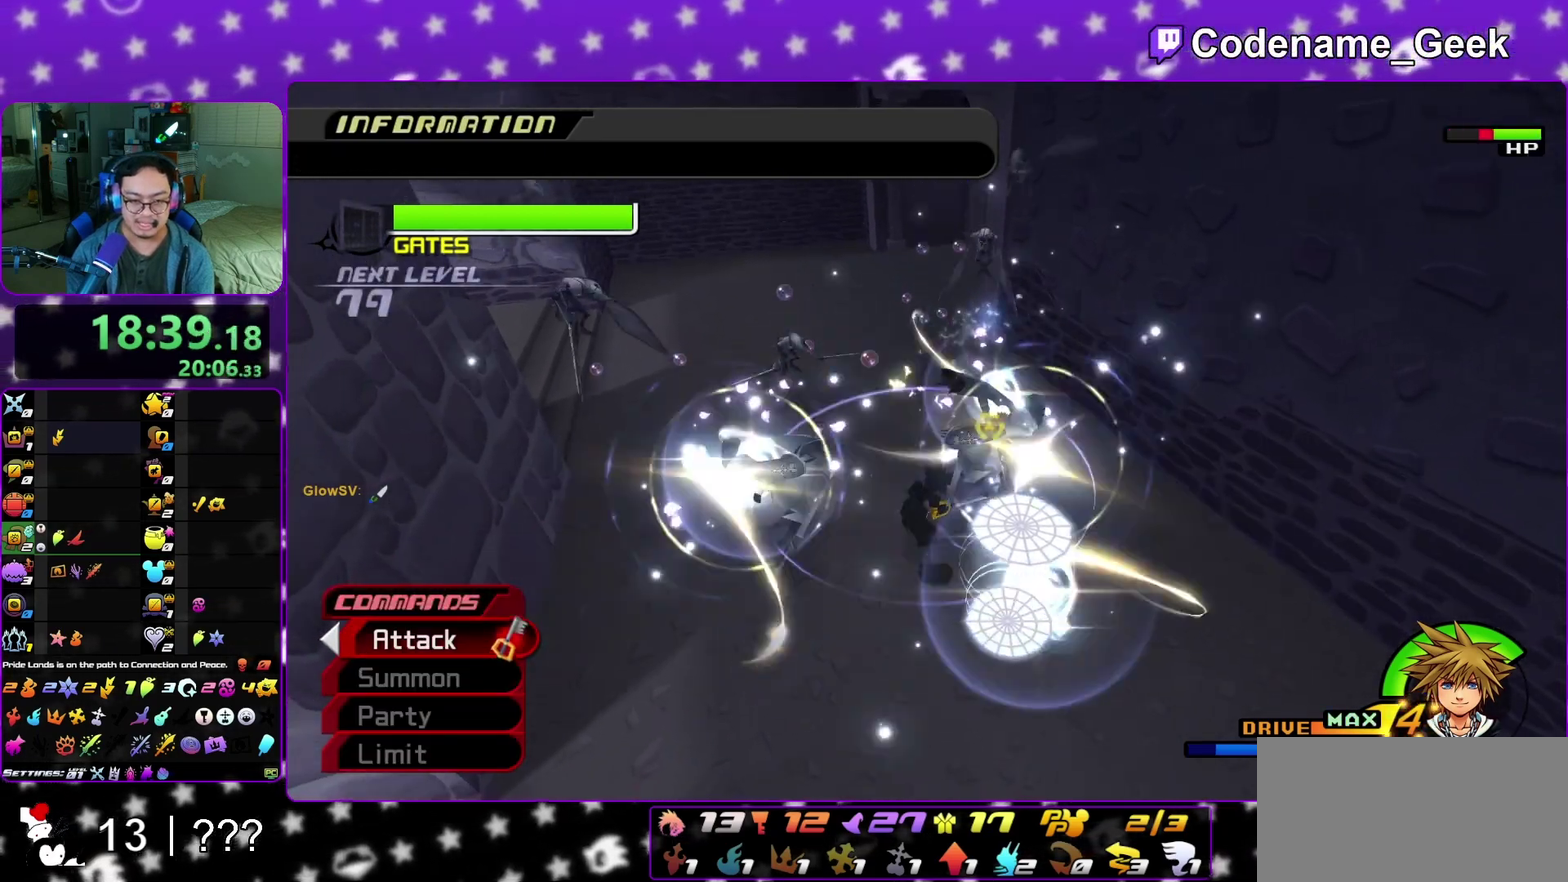
{"dt_ms": 500, "buttons": ["L1"], "left_stick": "left", "right_stick": "center", "events": [[100, "left_stick", "center"], [217, "right_stick", "center"], [333, "right_stick", "down"], [417, "left_stick", "down-left"], [467, "L1", "down"], [467, "right_stick", "center"], [500, "left_stick", "left"]]}
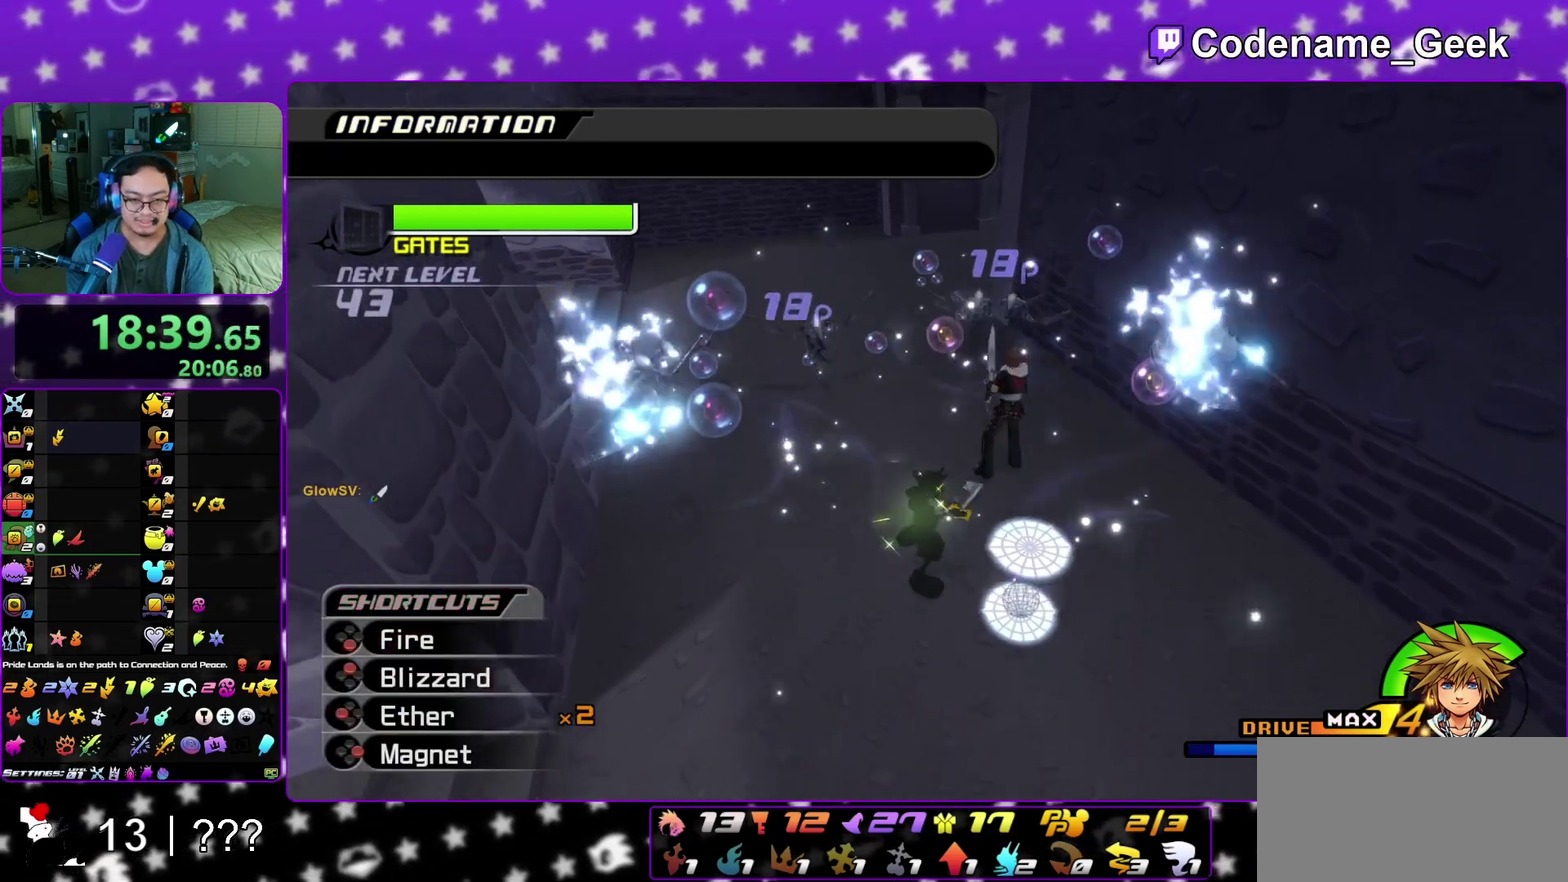
{"dt_ms": 500, "buttons": ["L1"], "left_stick": "up-left", "right_stick": "center", "events": [[50, "right_stick", "down-left"], [150, "left_stick", "down-left"], [200, "left_stick", "up-left"], [417, "right_stick", "center"]]}
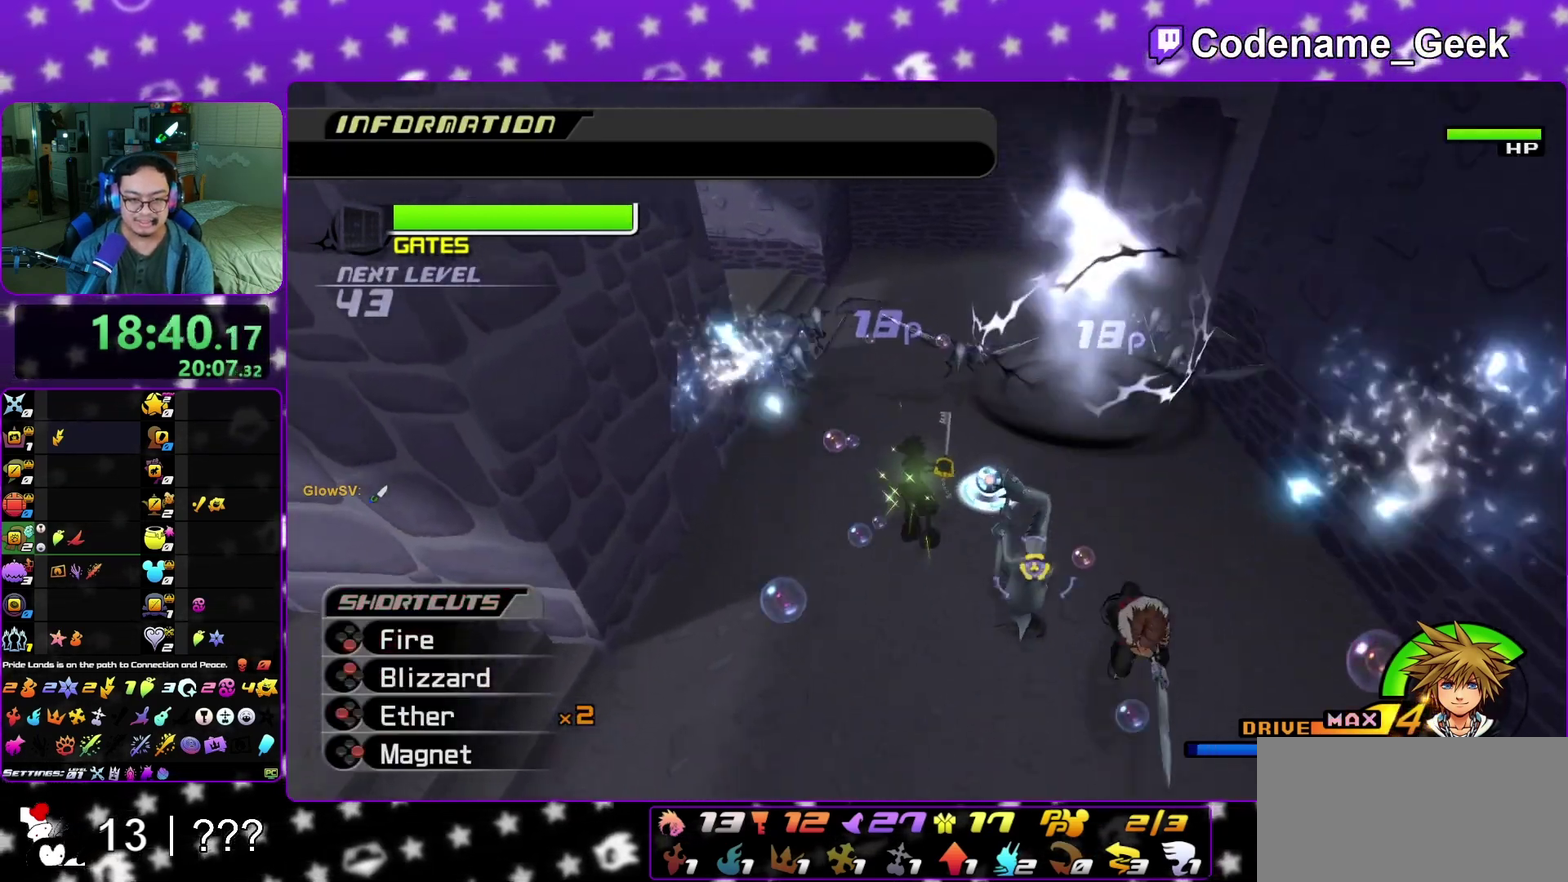
{"dt_ms": 300, "buttons": ["X", "L1"], "left_stick": "up", "right_stick": "down", "events": [[17, "R1", "down"], [33, "X", "down"], [50, "left_stick", "up"], [183, "X", "up"], [217, "R1", "up"], [217, "right_stick", "down"], [267, "X", "down"]]}
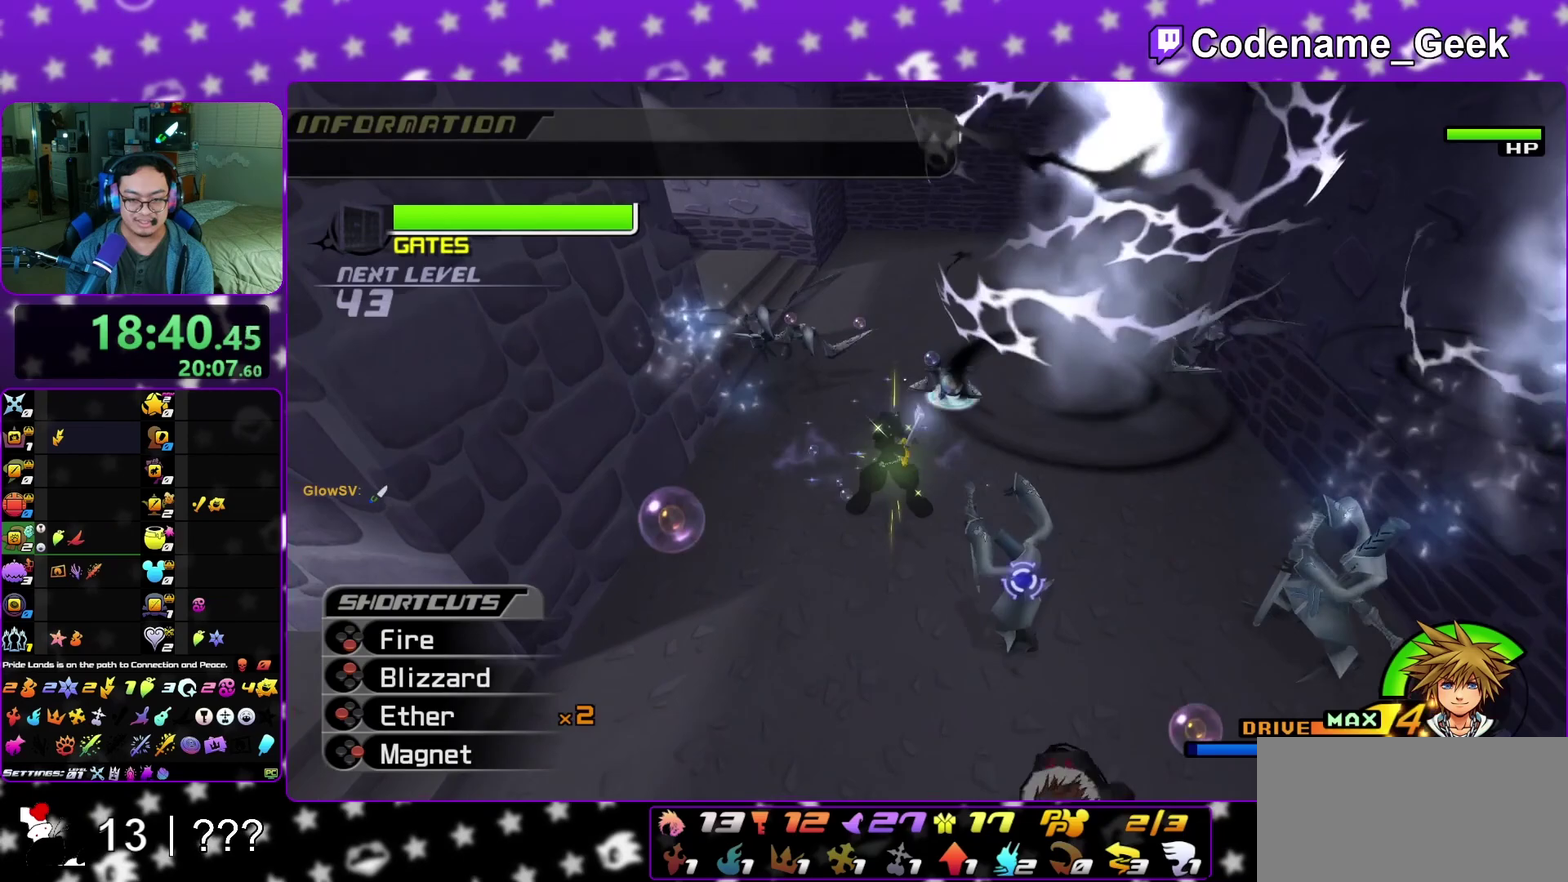
{"dt_ms": 900, "buttons": [], "left_stick": "up", "right_stick": "down", "events": [[117, "X", "up"], [217, "L1", "up"], [500, "A", "down"], [633, "A", "up"], [750, "A", "down"], [850, "R1", "down"], [867, "A", "up"], [900, "R1", "up"]]}
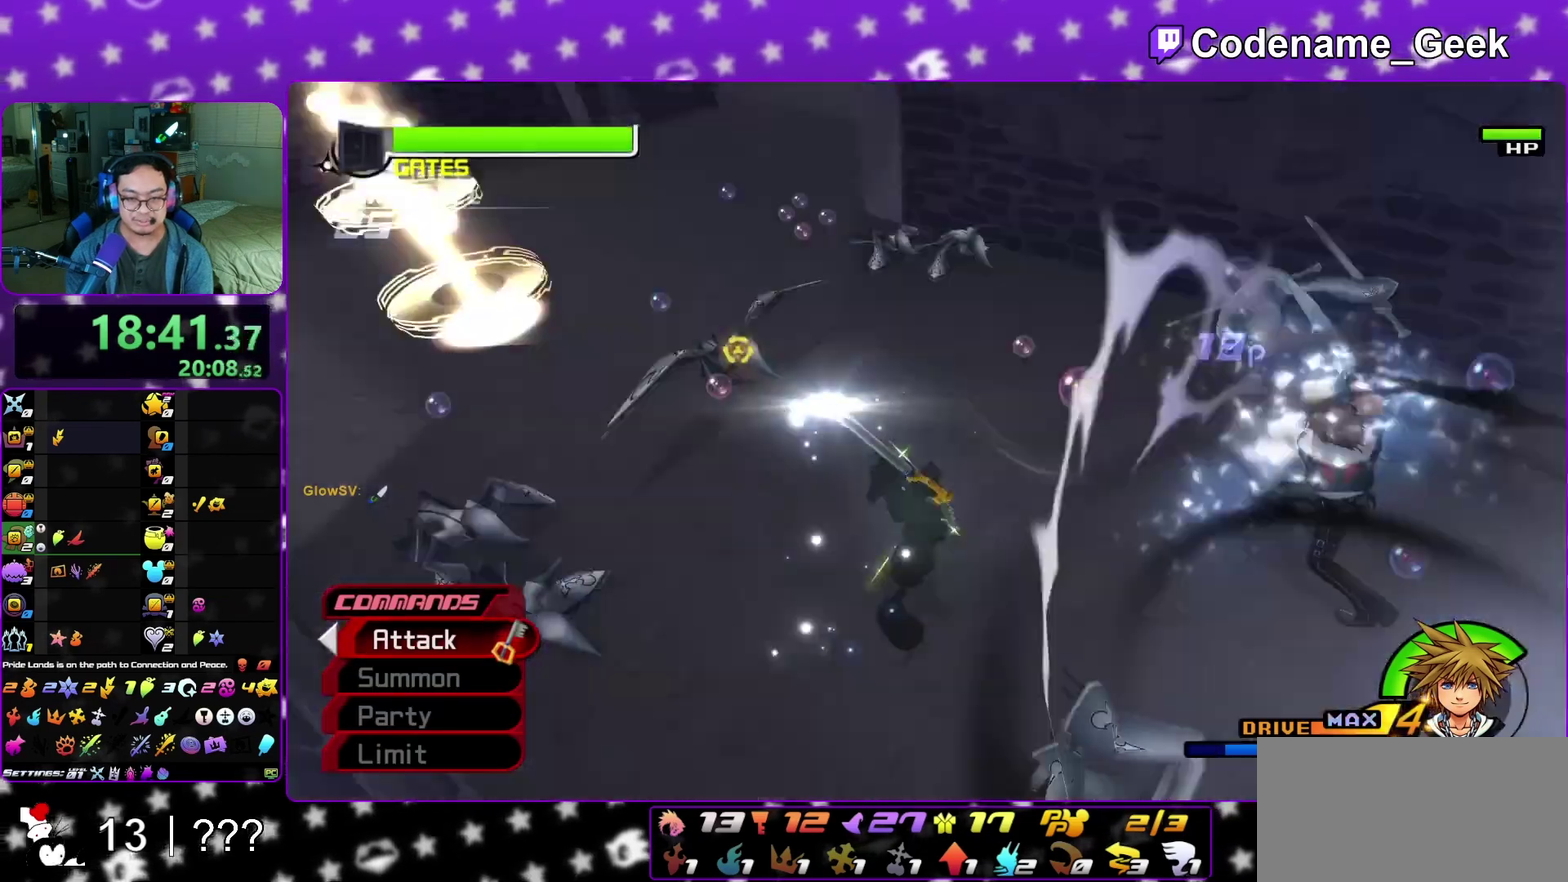
{"dt_ms": 300, "buttons": [], "left_stick": "up", "right_stick": "down-left", "events": [[67, "A", "down"], [250, "A", "up"], [250, "right_stick", "down-left"]]}
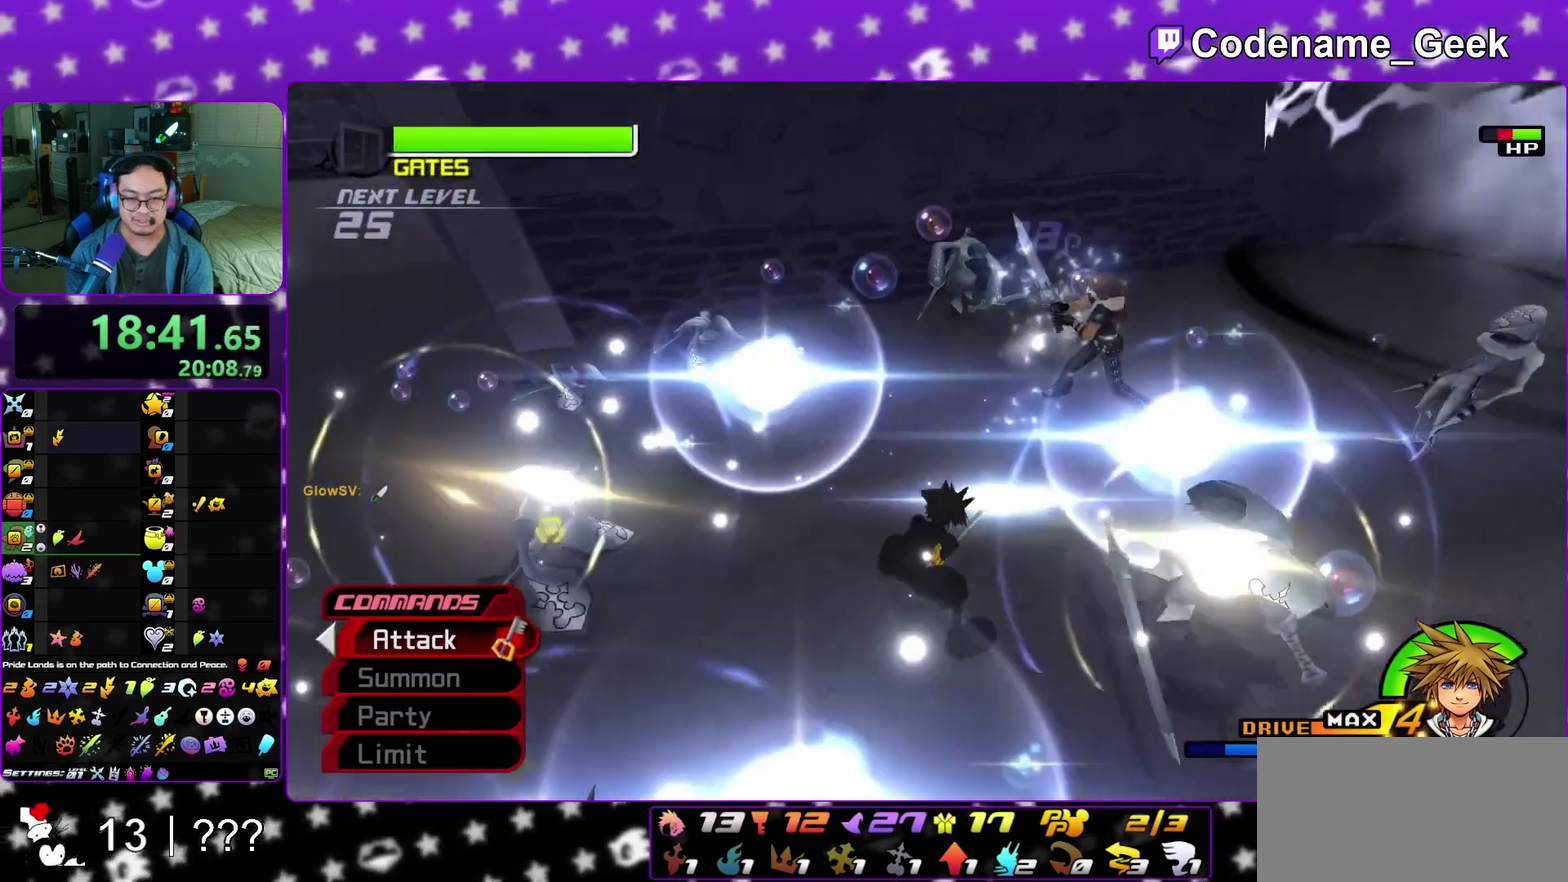
{"dt_ms": 500, "buttons": [], "left_stick": "up", "right_stick": "center"}